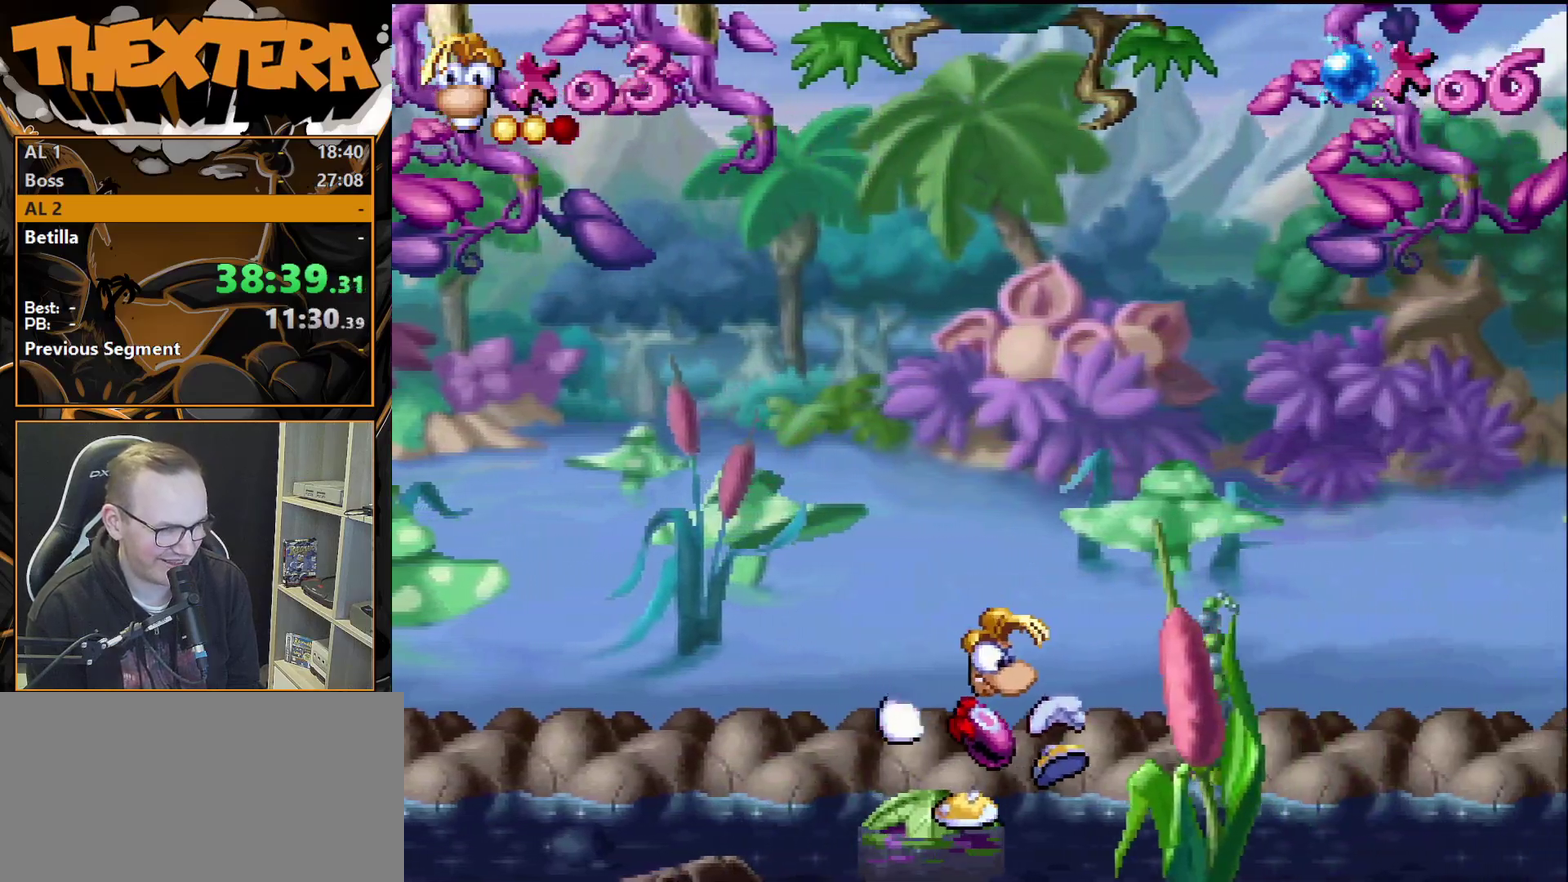
Gameplay with a controller (PlayStation layout); each line is a JSON object with the inputs held at the frame after it (dt_ms = milliseconds from this image to that frame). "events" lists button and stick changes between this image and that frame as [ms after this image, input, new state], when the widget could be followed in between. Not read: L3 R3.
{"dt_ms": 500, "buttons": ["SQUARE"], "events": []}
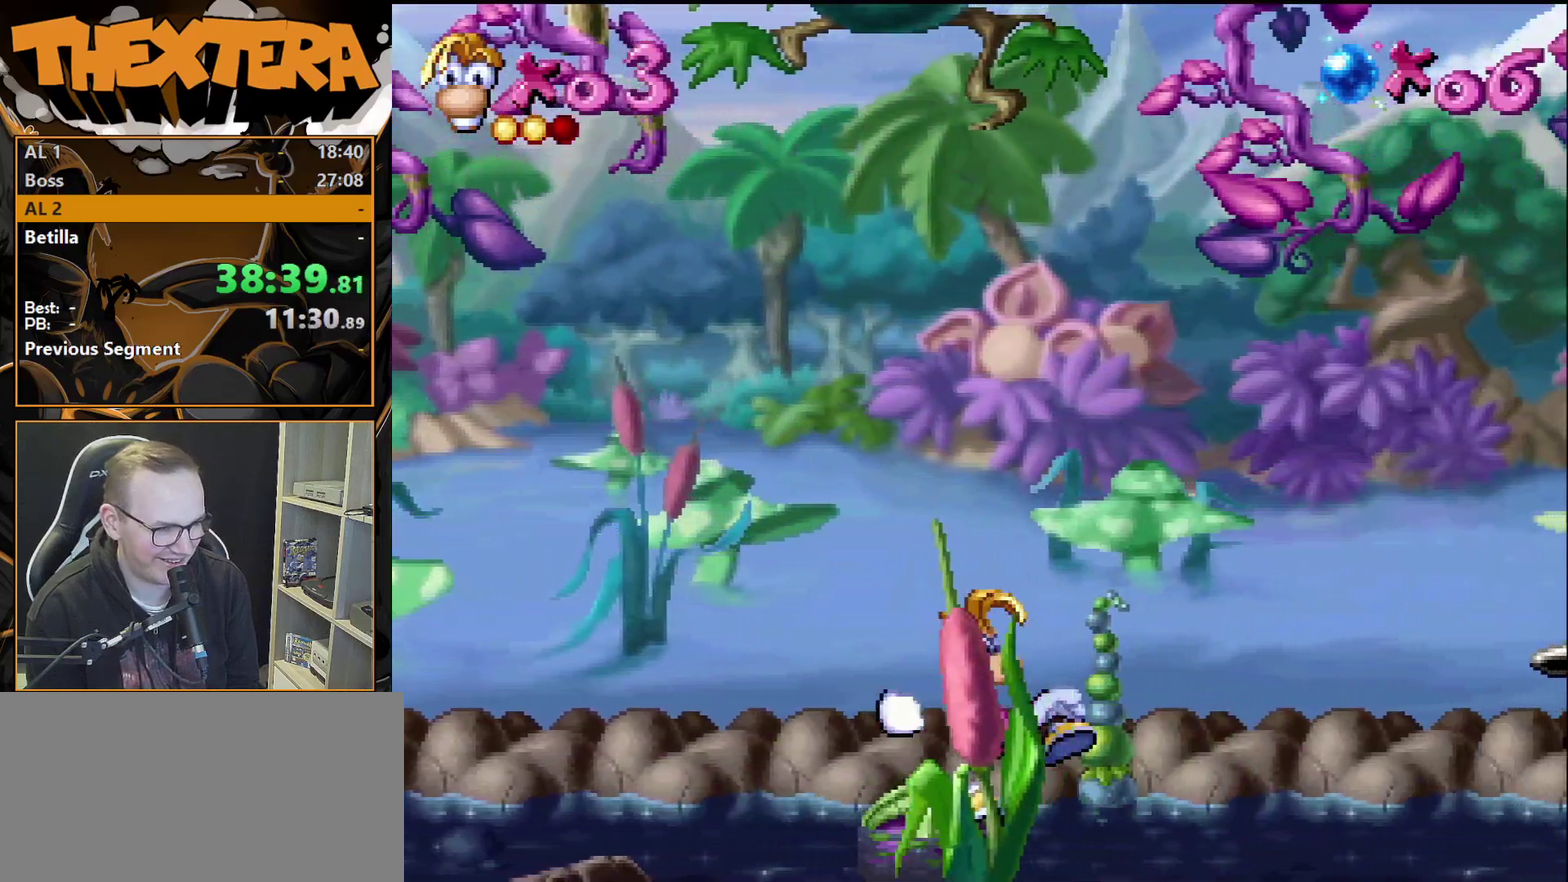
{"dt_ms": 500, "buttons": [], "events": [[467, "SQUARE", "up"]]}
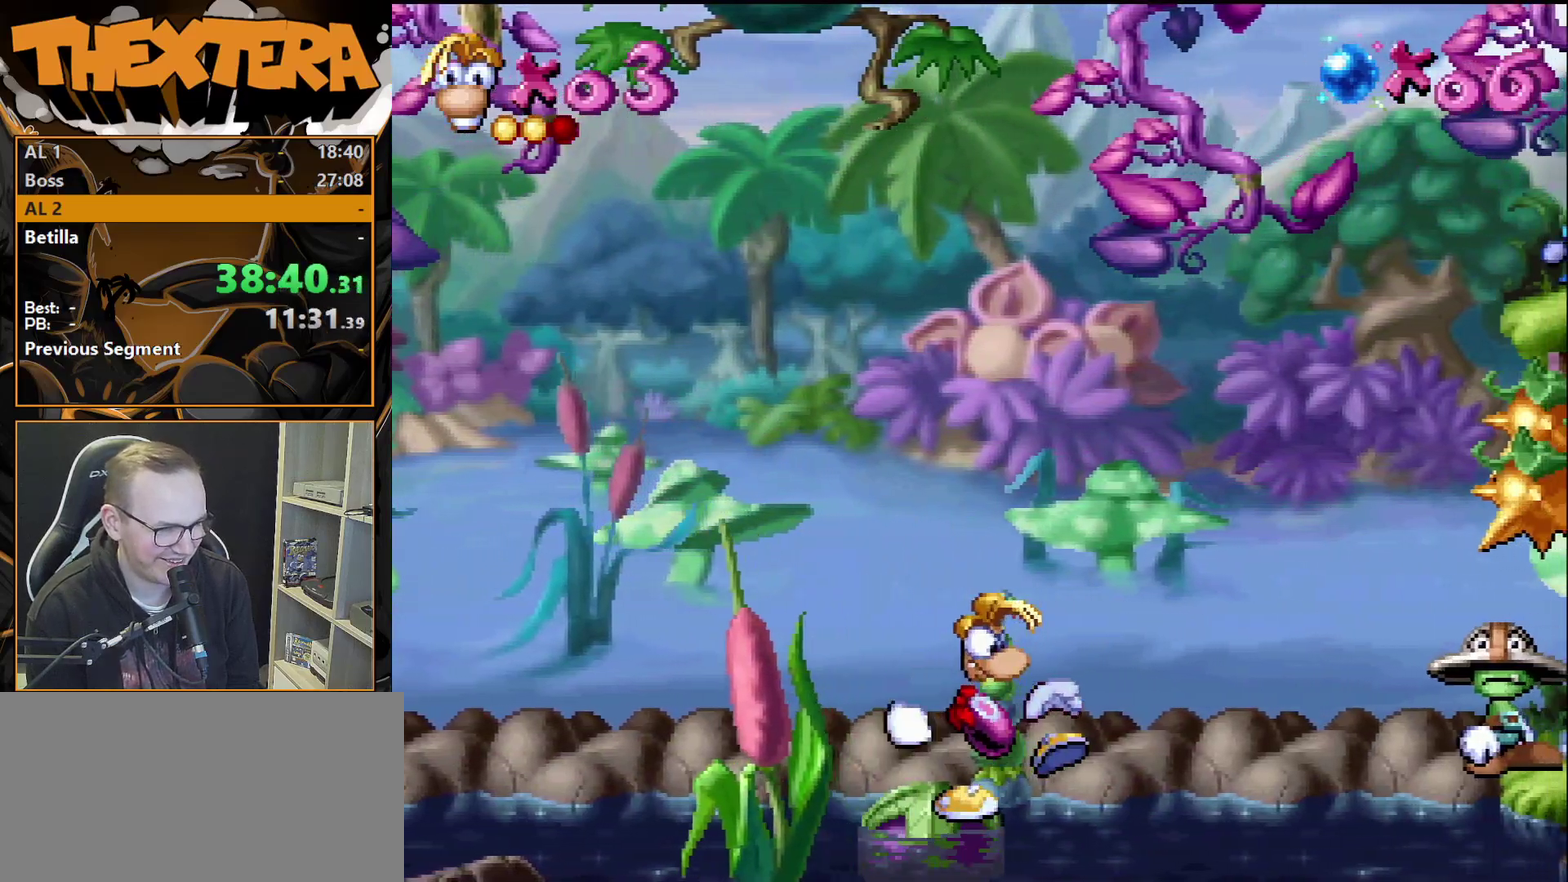
{"dt_ms": 500, "buttons": [], "events": []}
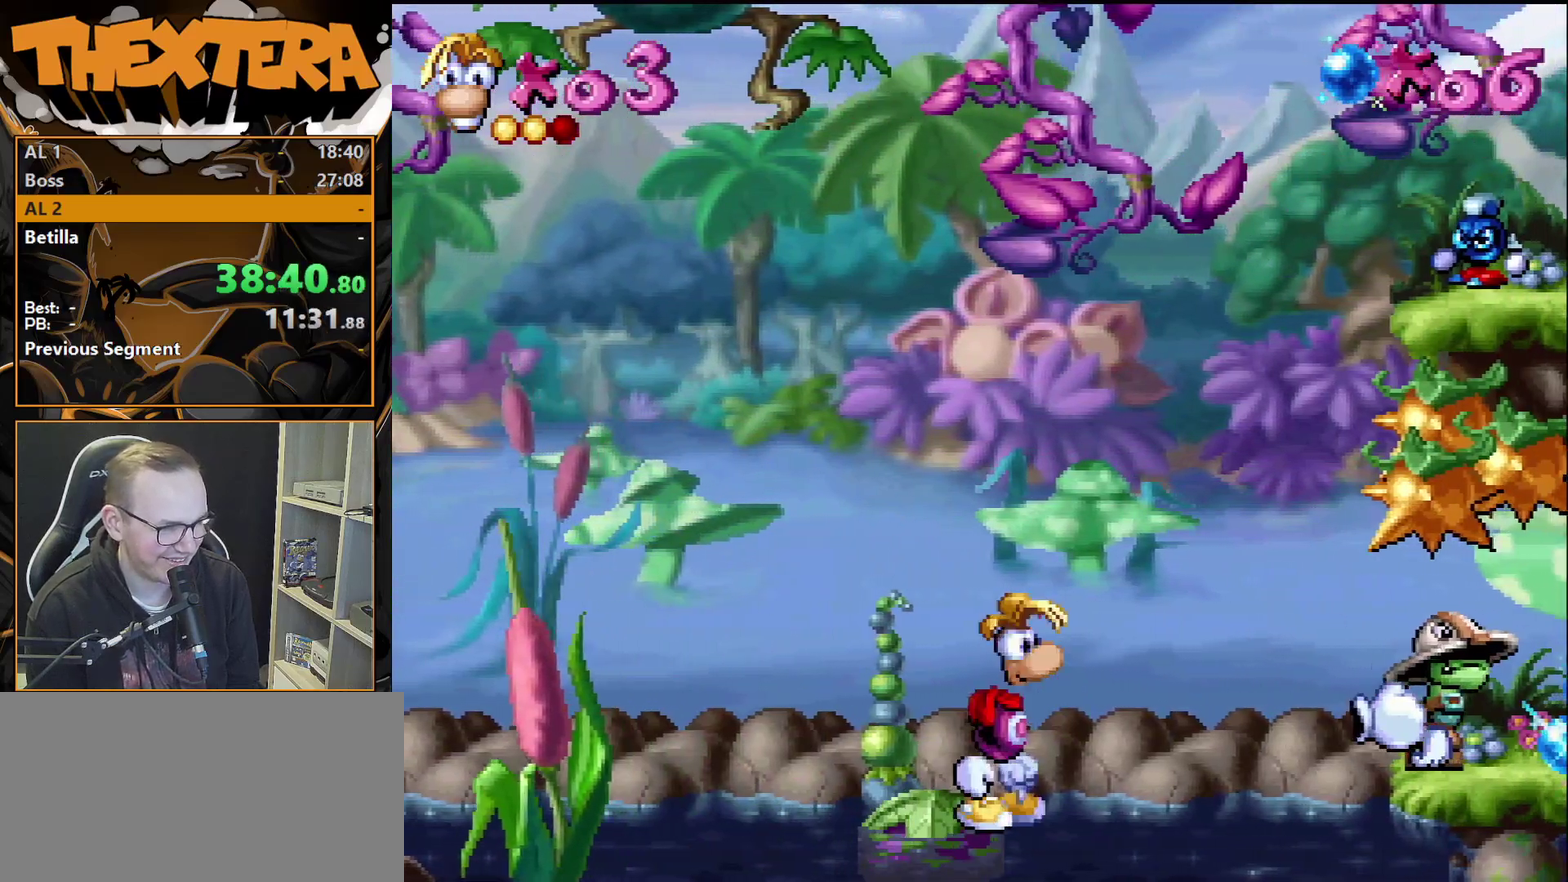
{"dt_ms": 600, "buttons": ["DPAD_RIGHT"], "events": [[467, "CROSS", "down"], [467, "DPAD_RIGHT", "down"], [567, "CROSS", "up"]]}
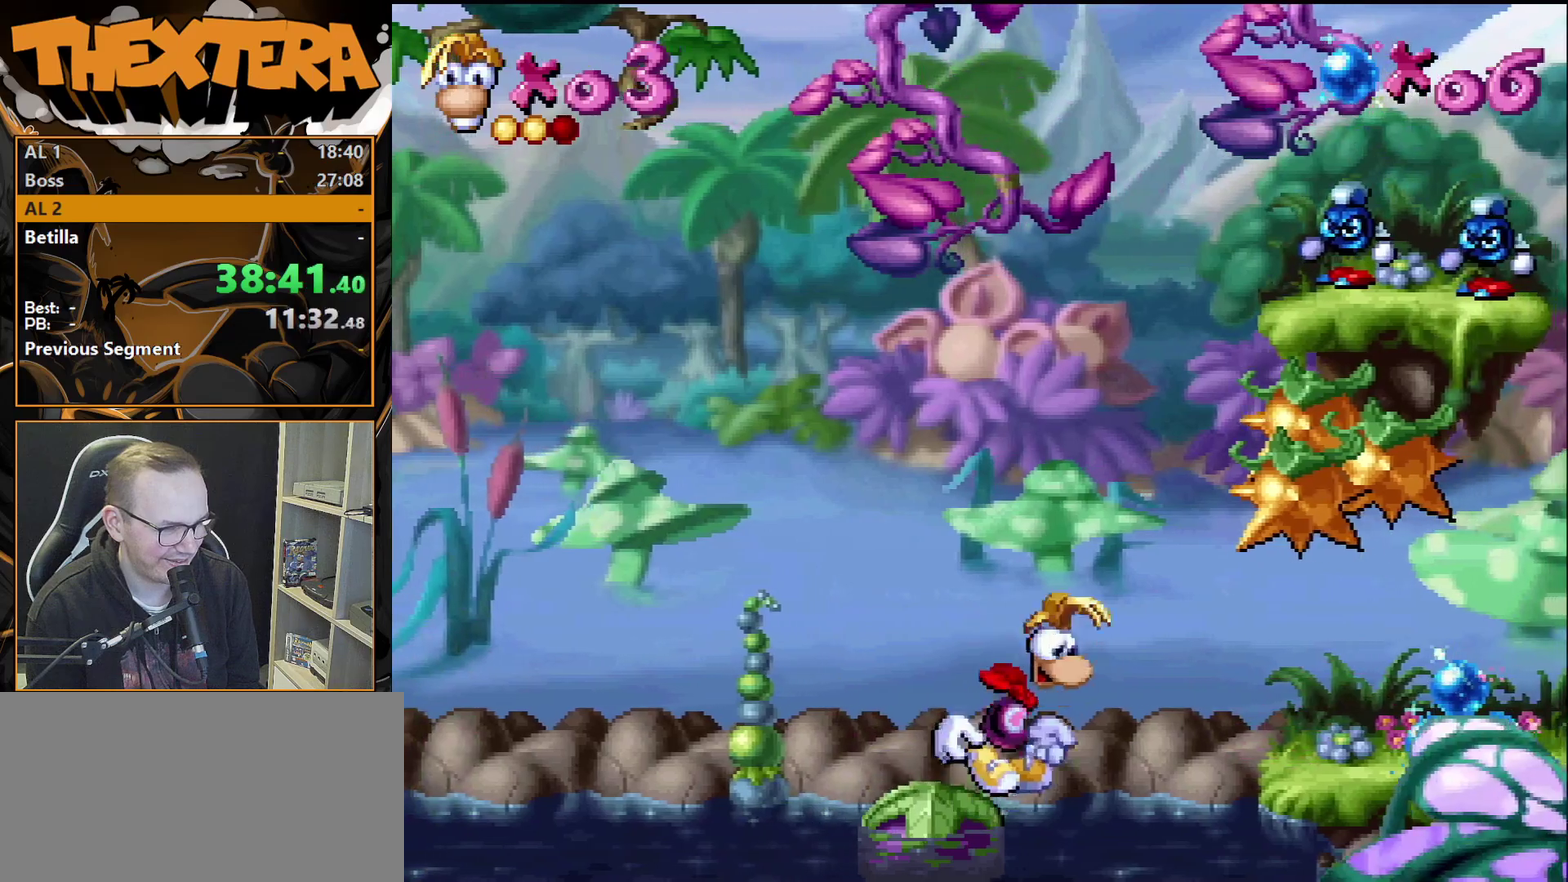
{"dt_ms": 400, "buttons": ["DPAD_RIGHT"], "events": [[217, "DPAD_RIGHT", "up"], [317, "DPAD_RIGHT", "down"]]}
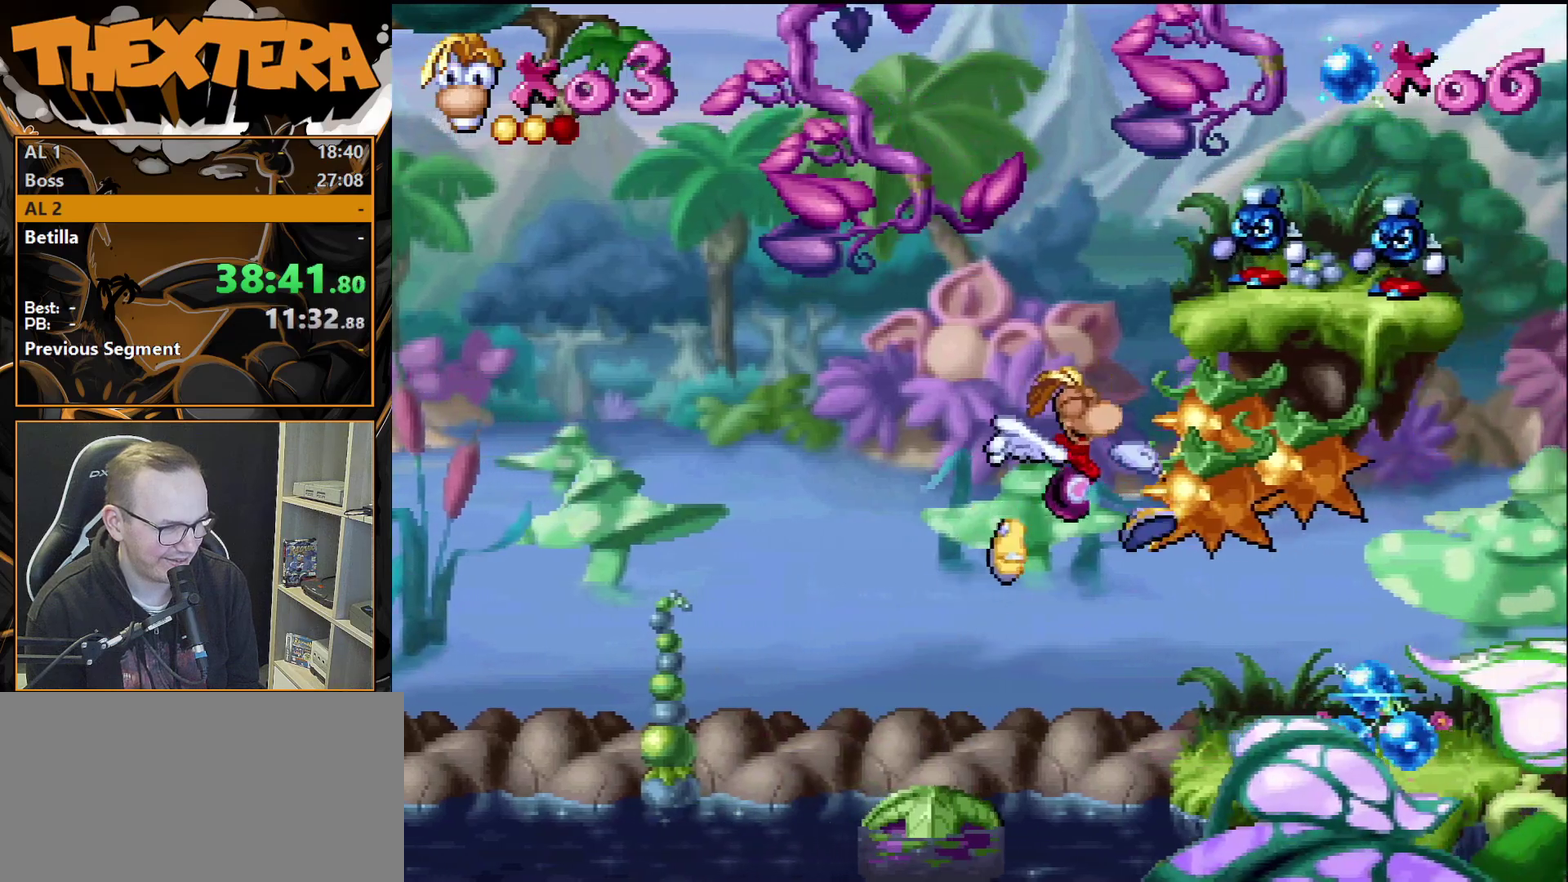
{"dt_ms": 500, "buttons": ["DPAD_RIGHT"], "events": []}
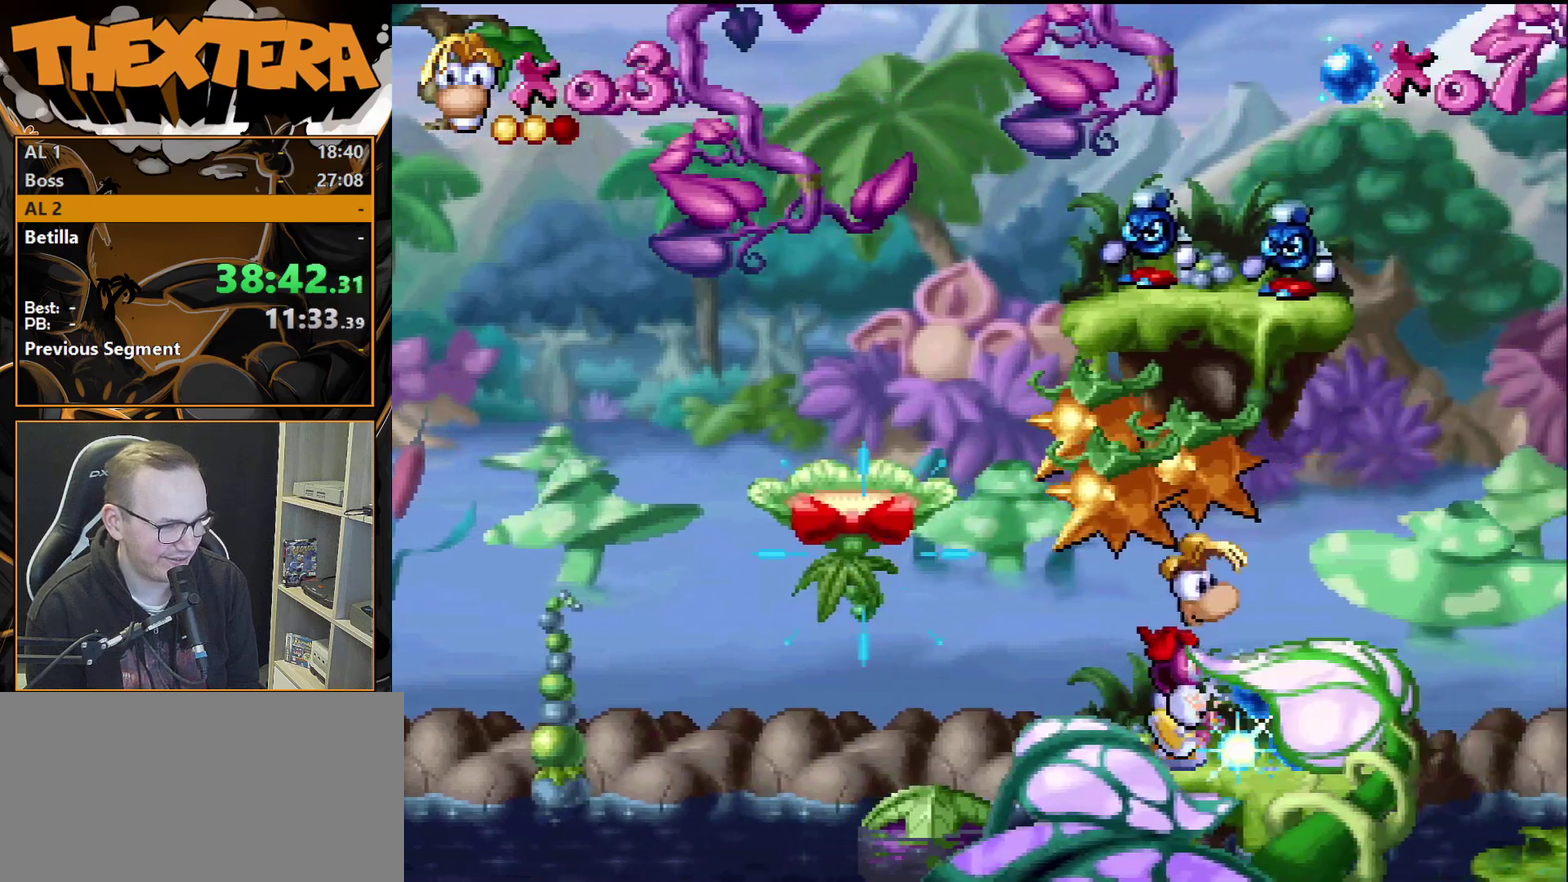
{"dt_ms": 300, "buttons": ["DPAD_LEFT"], "events": [[67, "DPAD_RIGHT", "up"], [250, "DPAD_LEFT", "down"]]}
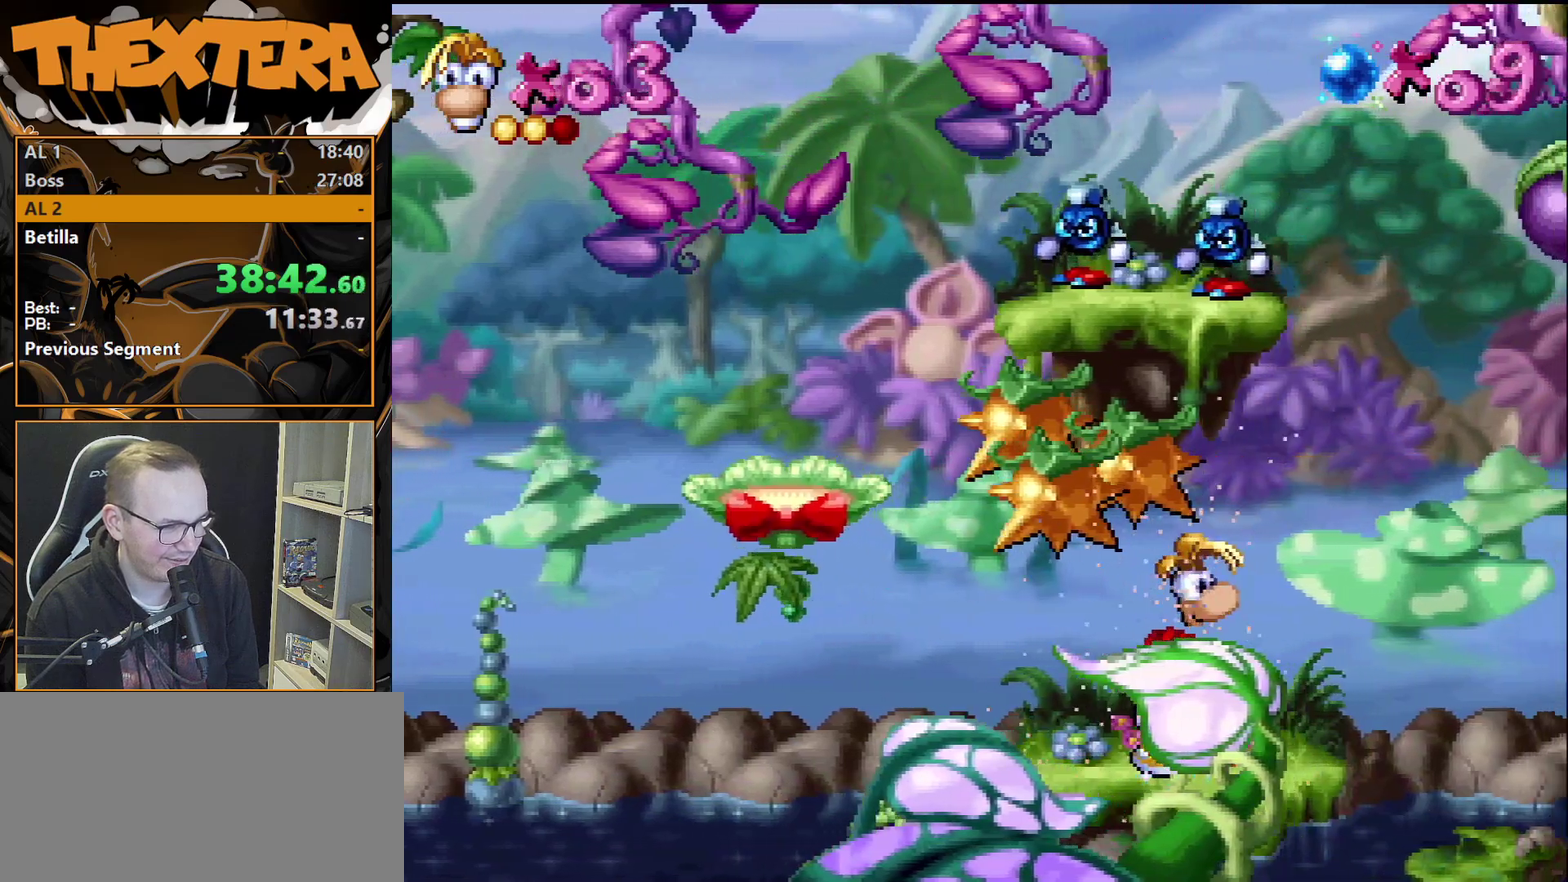
{"dt_ms": 200, "buttons": [], "events": [[83, "DPAD_LEFT", "up"], [83, "DPAD_RIGHT", "down"], [133, "DPAD_RIGHT", "up"]]}
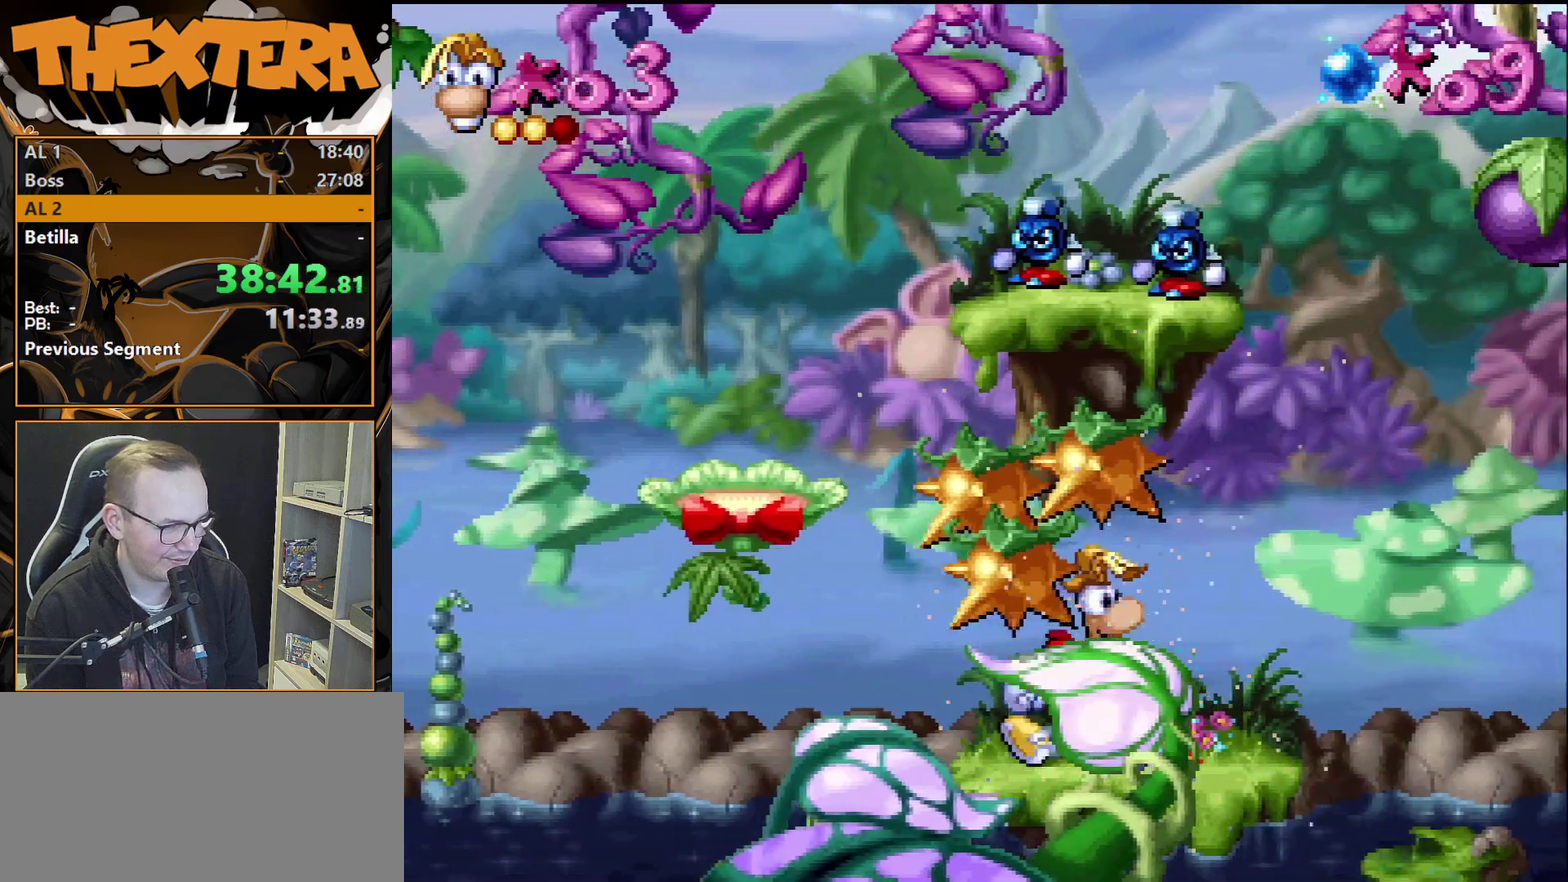
{"dt_ms": 700, "buttons": ["CROSS", "DPAD_LEFT"], "events": [[600, "CROSS", "down"], [617, "DPAD_LEFT", "down"]]}
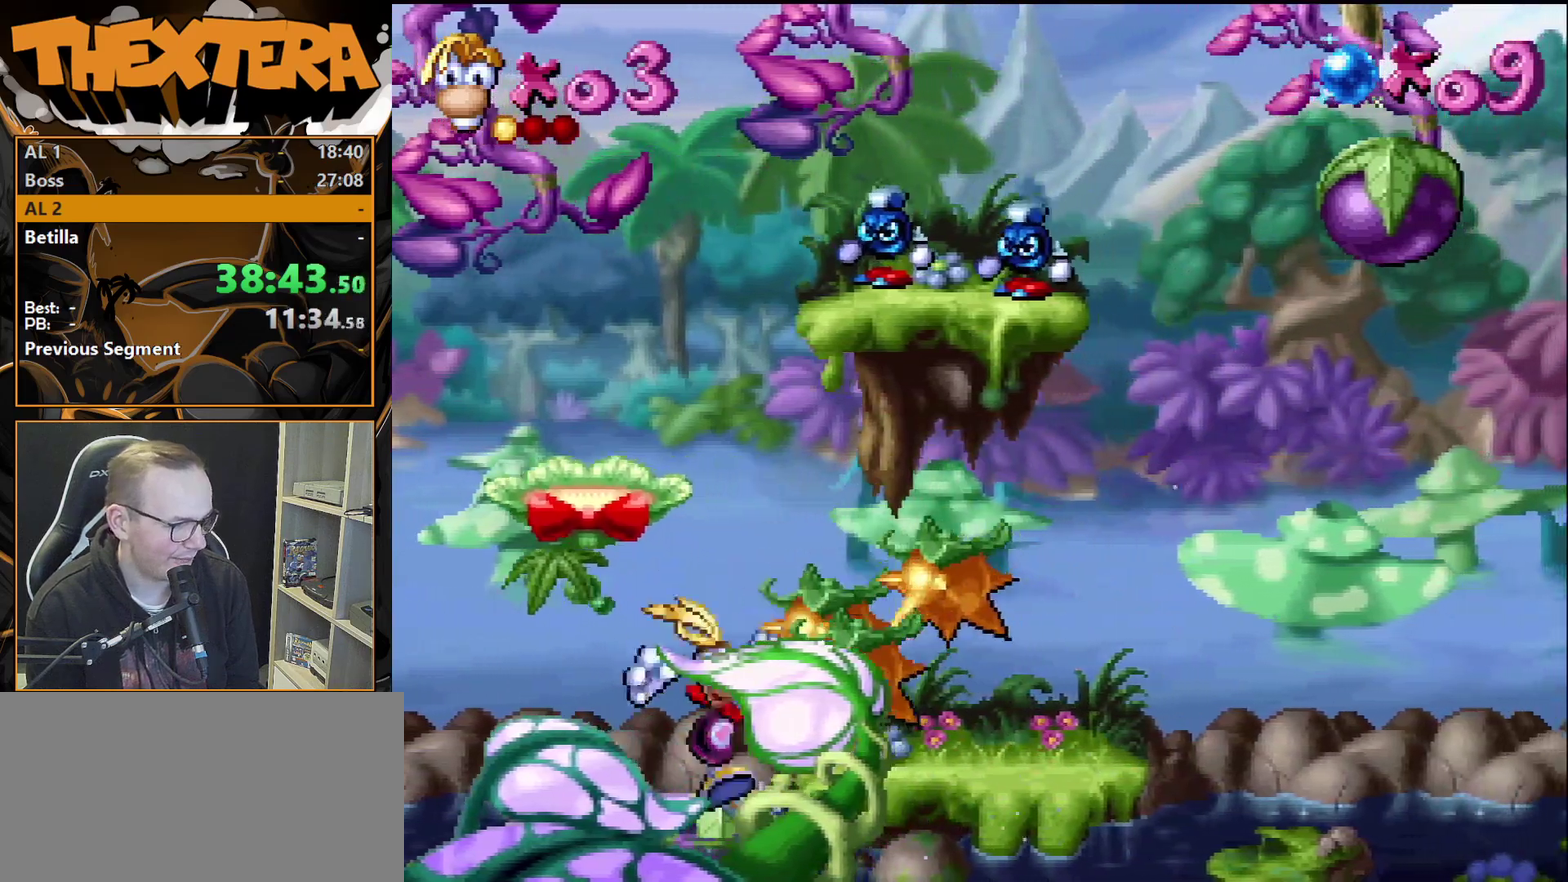
{"dt_ms": 300, "buttons": ["DPAD_RIGHT"], "events": [[83, "CROSS", "up"], [267, "DPAD_LEFT", "up"], [300, "DPAD_RIGHT", "down"]]}
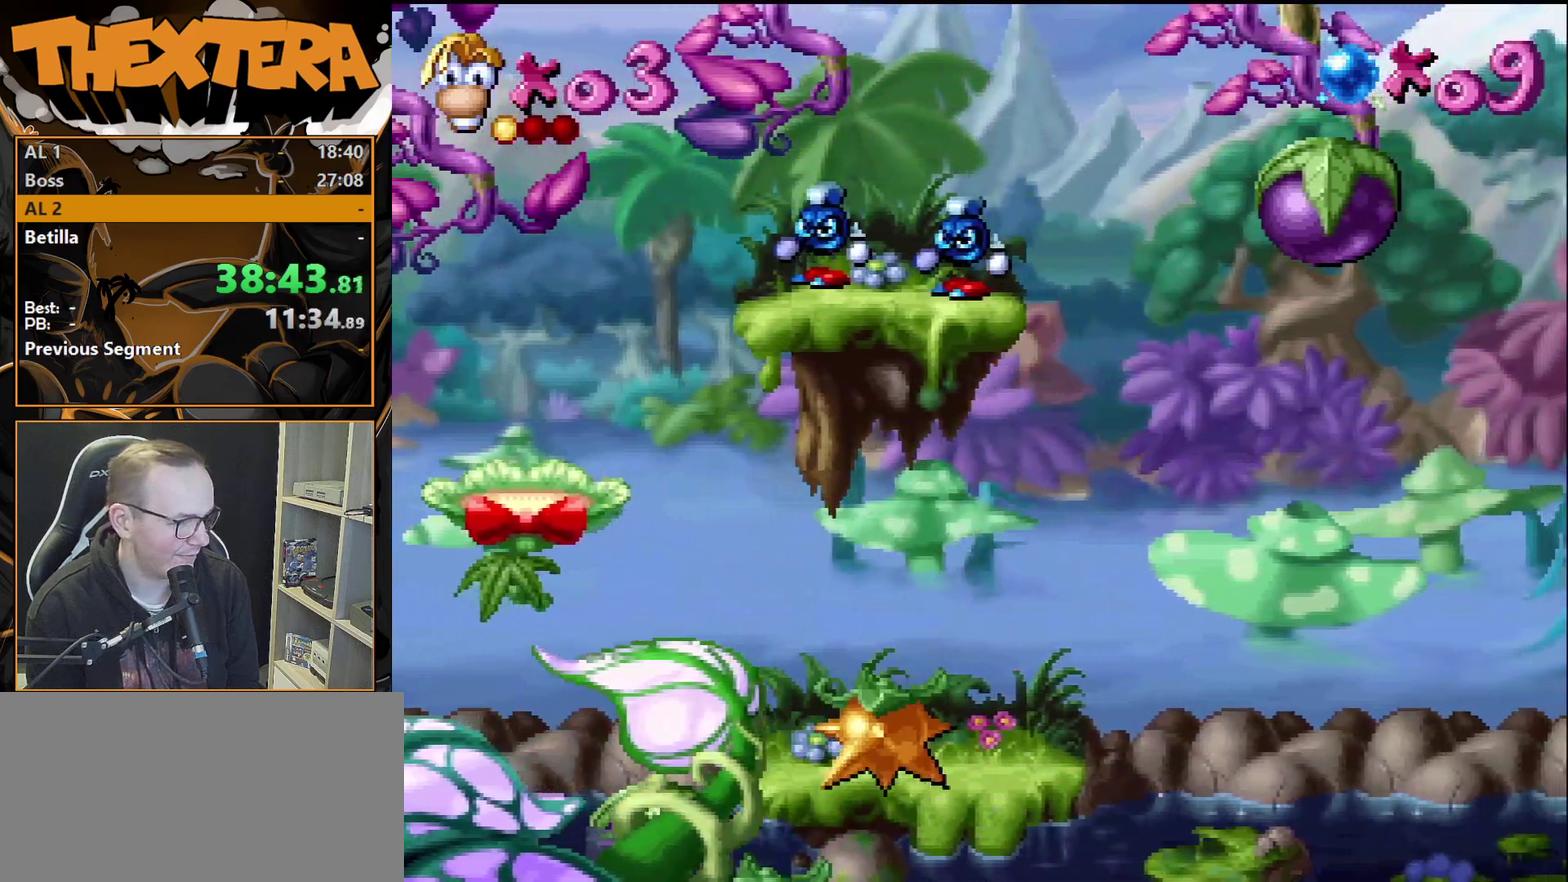
{"dt_ms": 200, "buttons": ["CROSS"], "events": [[83, "DPAD_RIGHT", "up"], [150, "CROSS", "down"]]}
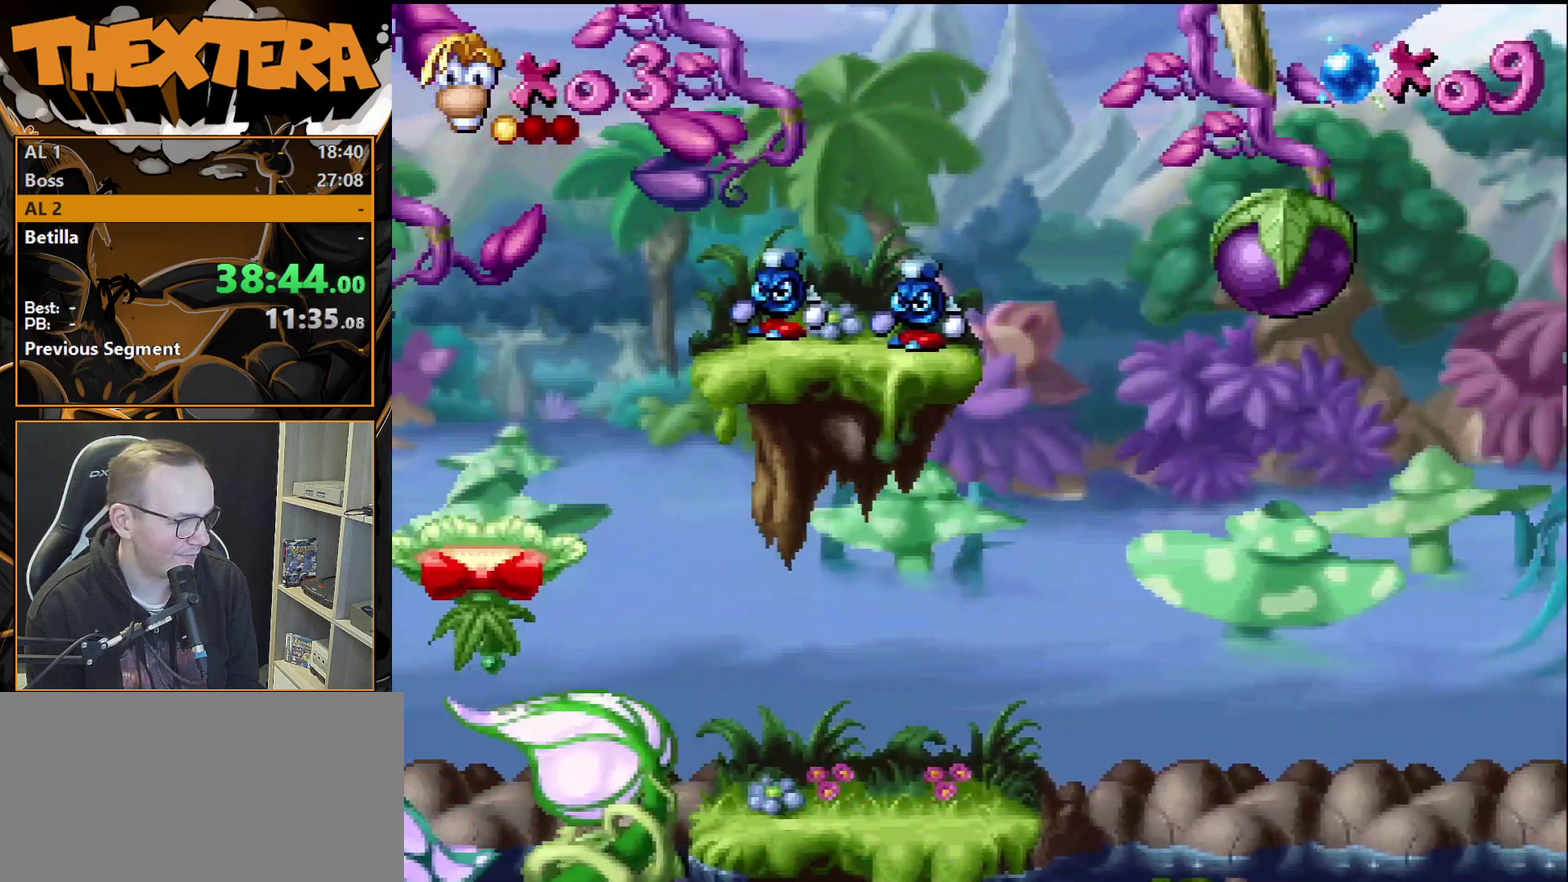
{"dt_ms": 200, "buttons": ["SQUARE", "DPAD_RIGHT"], "events": [[17, "DPAD_RIGHT", "down"], [117, "SQUARE", "down"], [167, "CROSS", "up"]]}
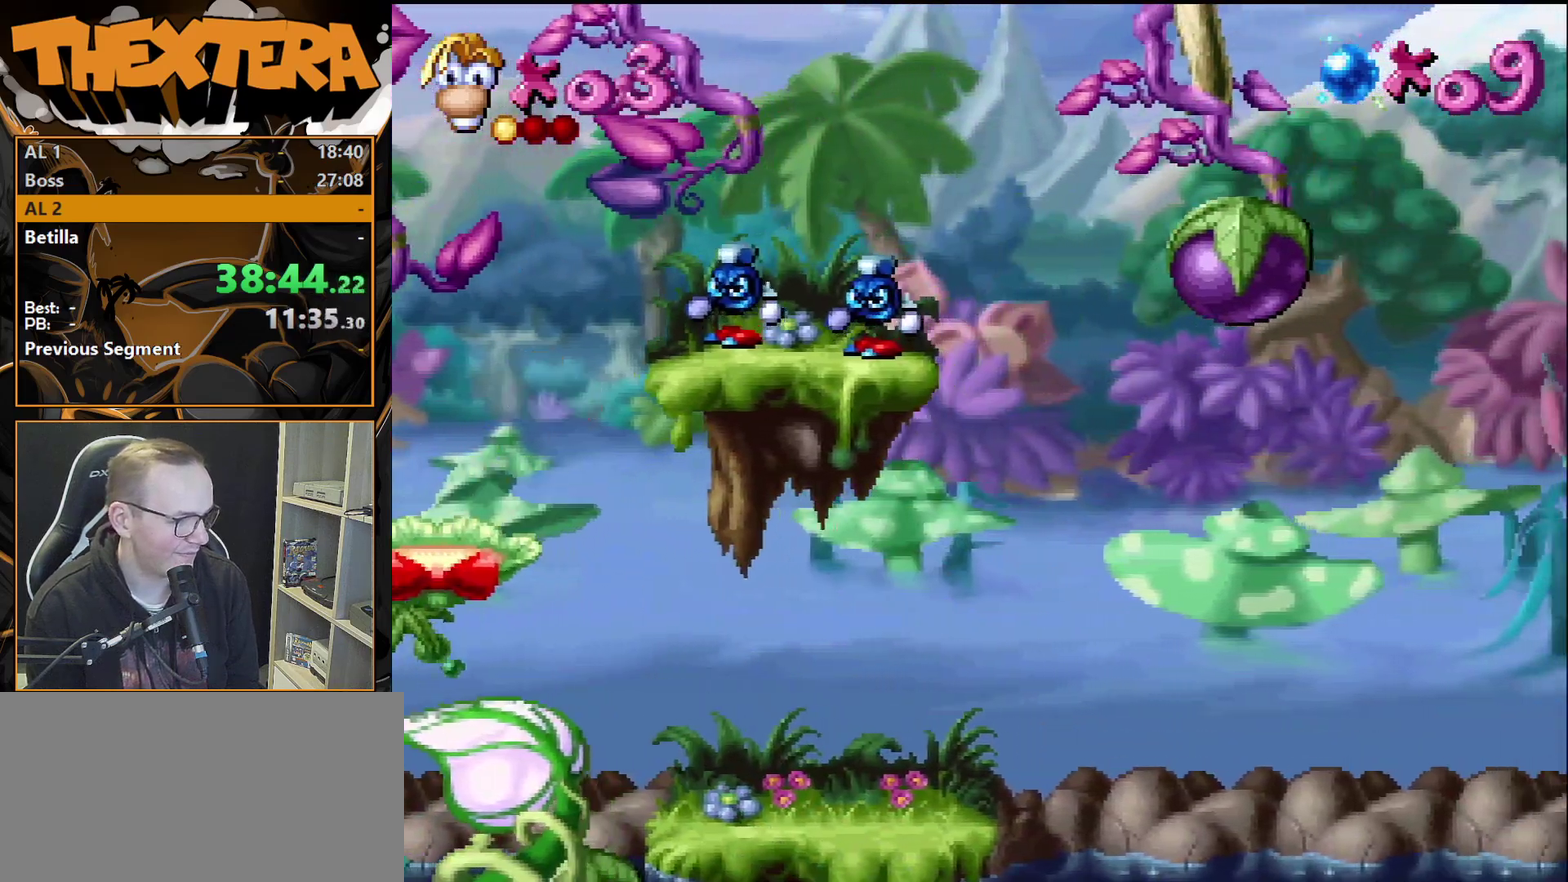
{"dt_ms": 300, "buttons": [], "events": [[33, "SQUARE", "up"], [300, "DPAD_RIGHT", "up"]]}
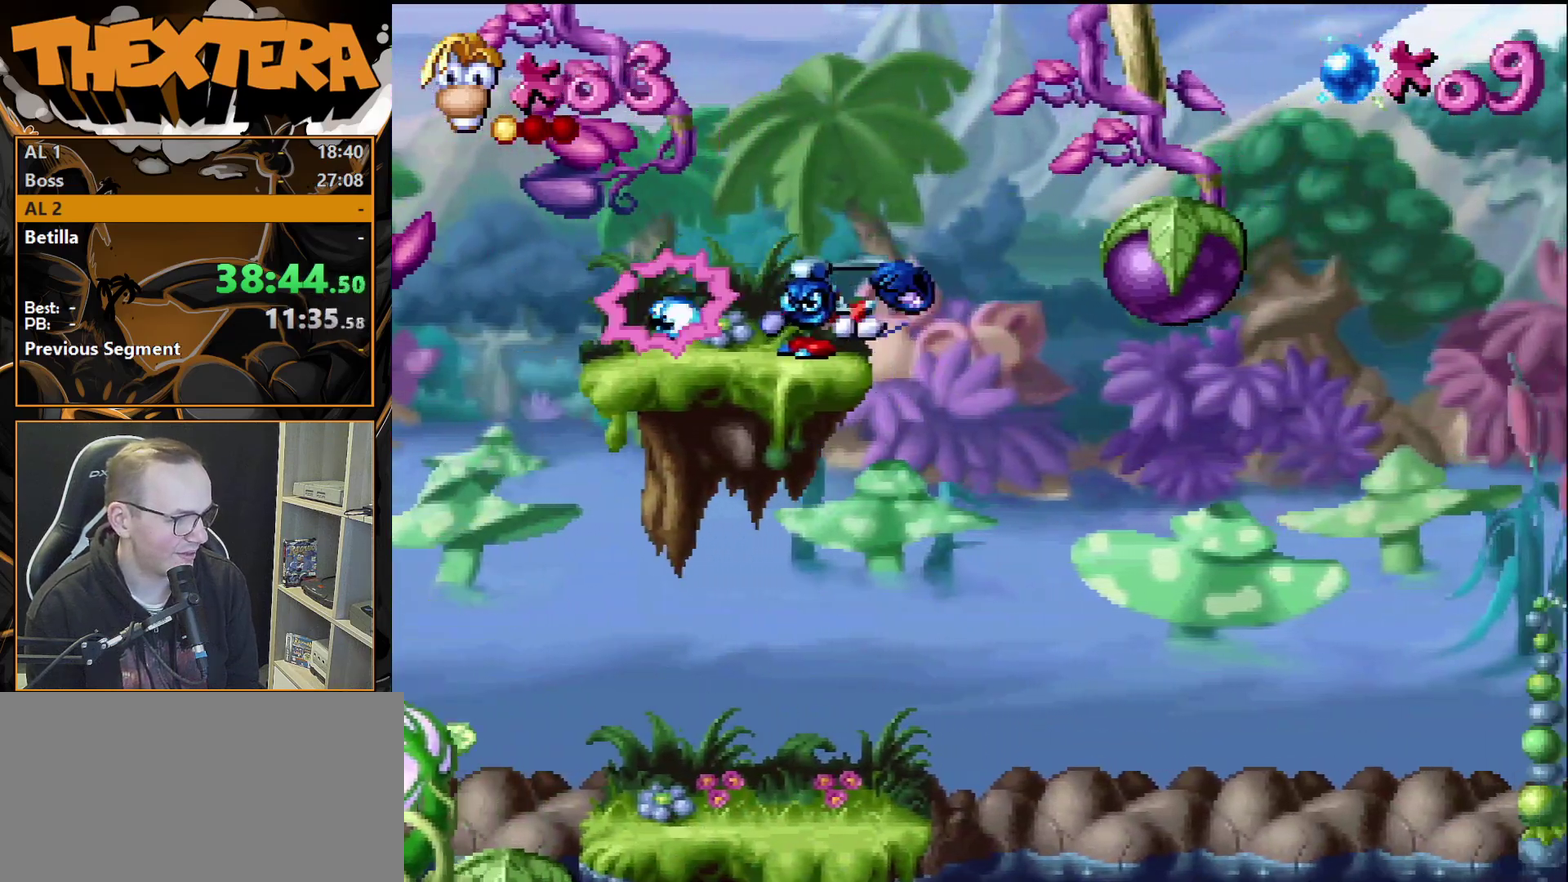
{"dt_ms": 200, "buttons": [], "events": [[83, "DPAD_RIGHT", "down"], [83, "SQUARE", "down"], [150, "DPAD_RIGHT", "up"], [183, "SQUARE", "up"]]}
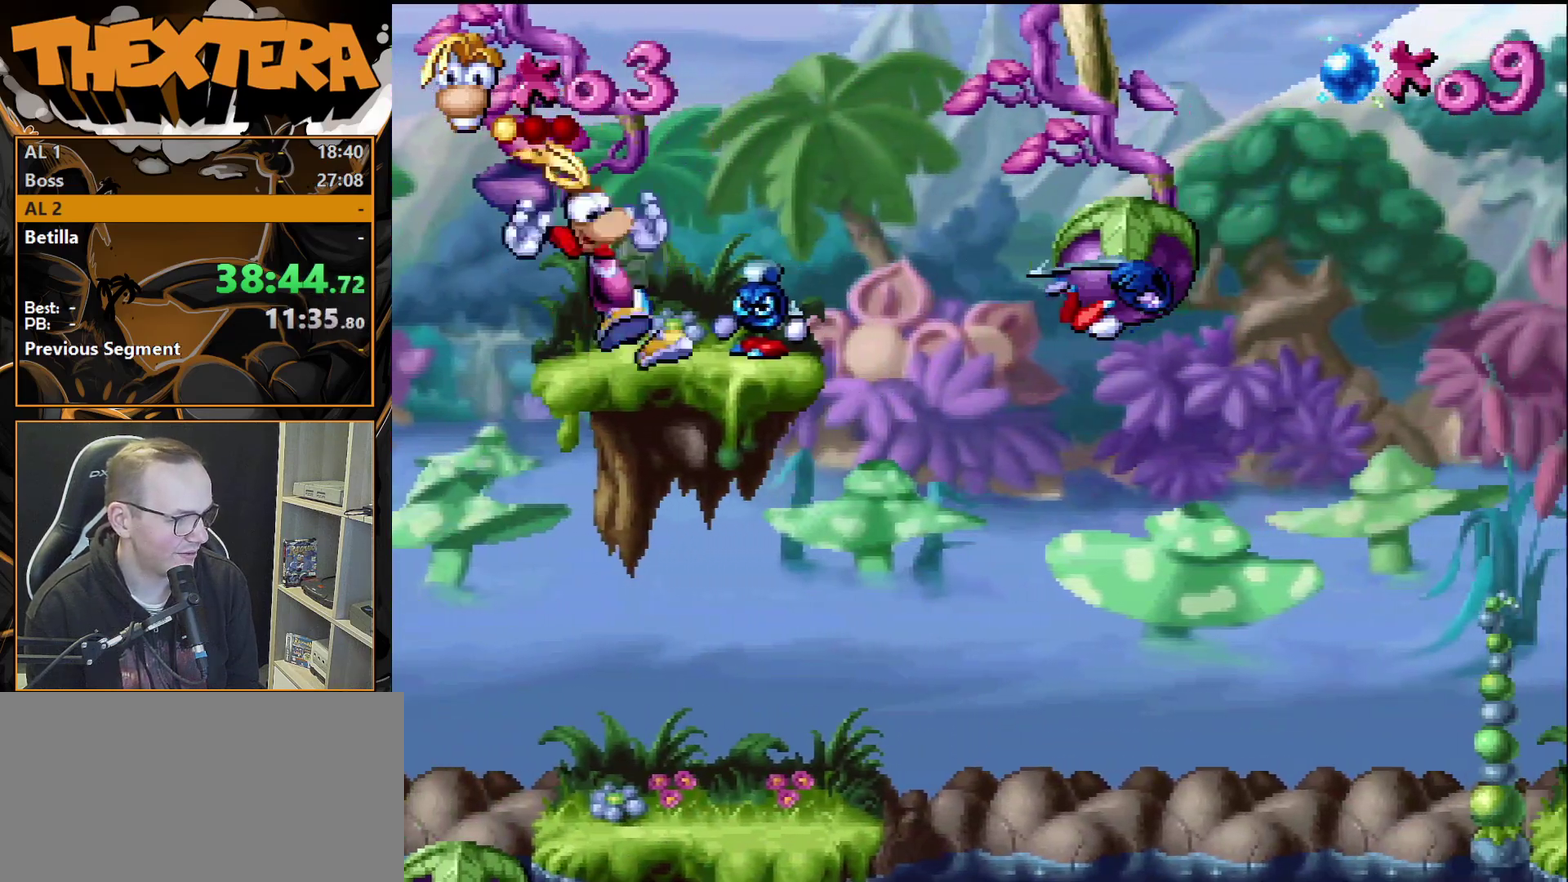
{"dt_ms": 700, "buttons": ["DPAD_DOWN", "DPAD_RIGHT"], "events": [[50, "DPAD_DOWN", "down"], [683, "DPAD_RIGHT", "down"]]}
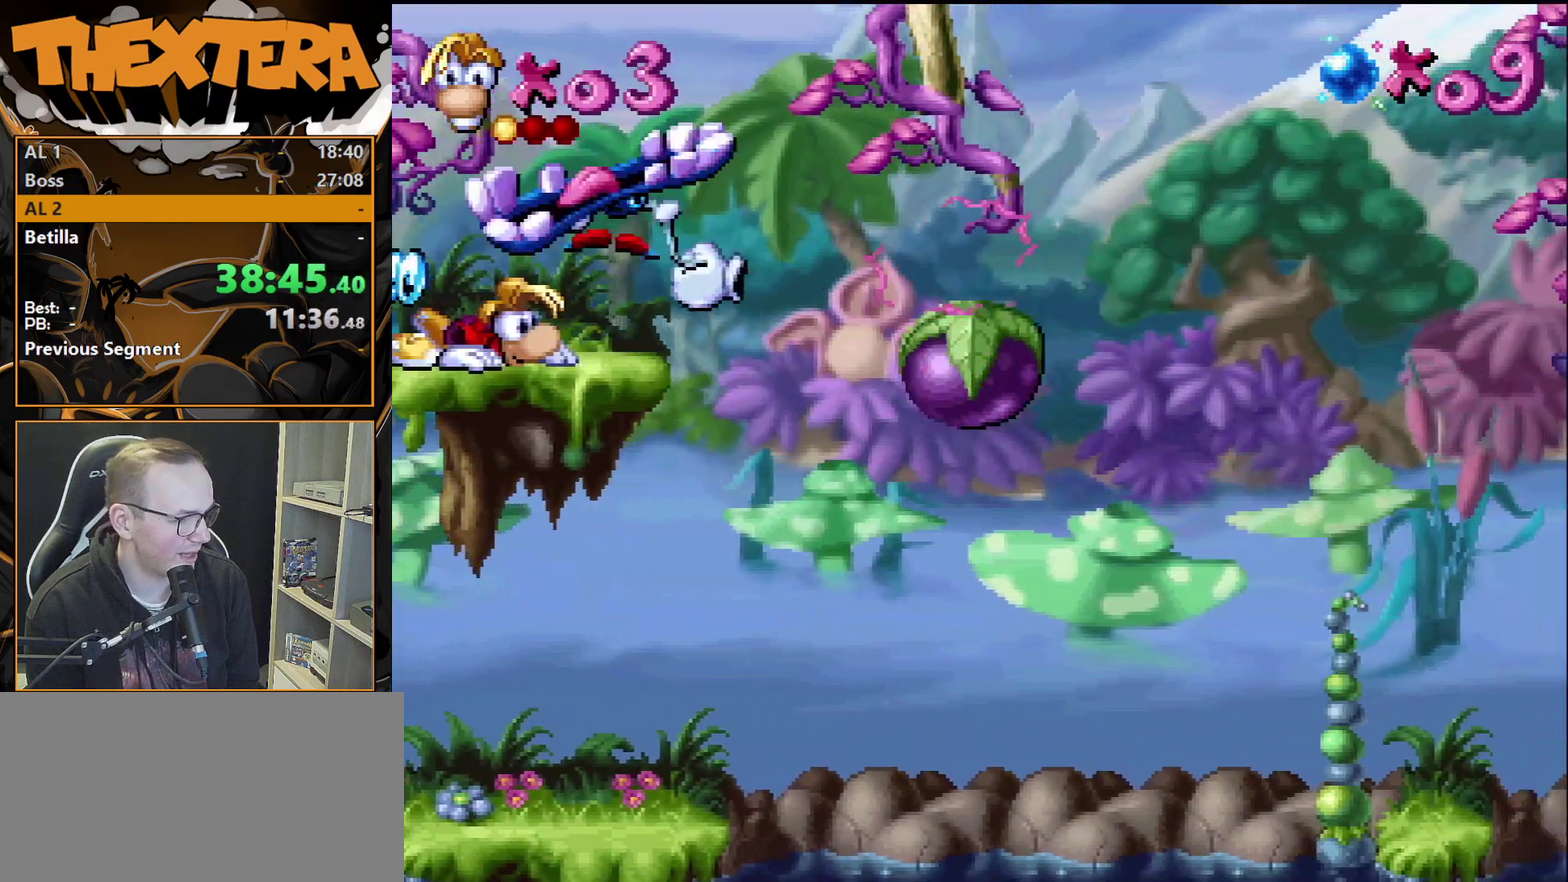
{"dt_ms": 400, "buttons": ["DPAD_RIGHT"], "events": [[17, "DPAD_DOWN", "up"]]}
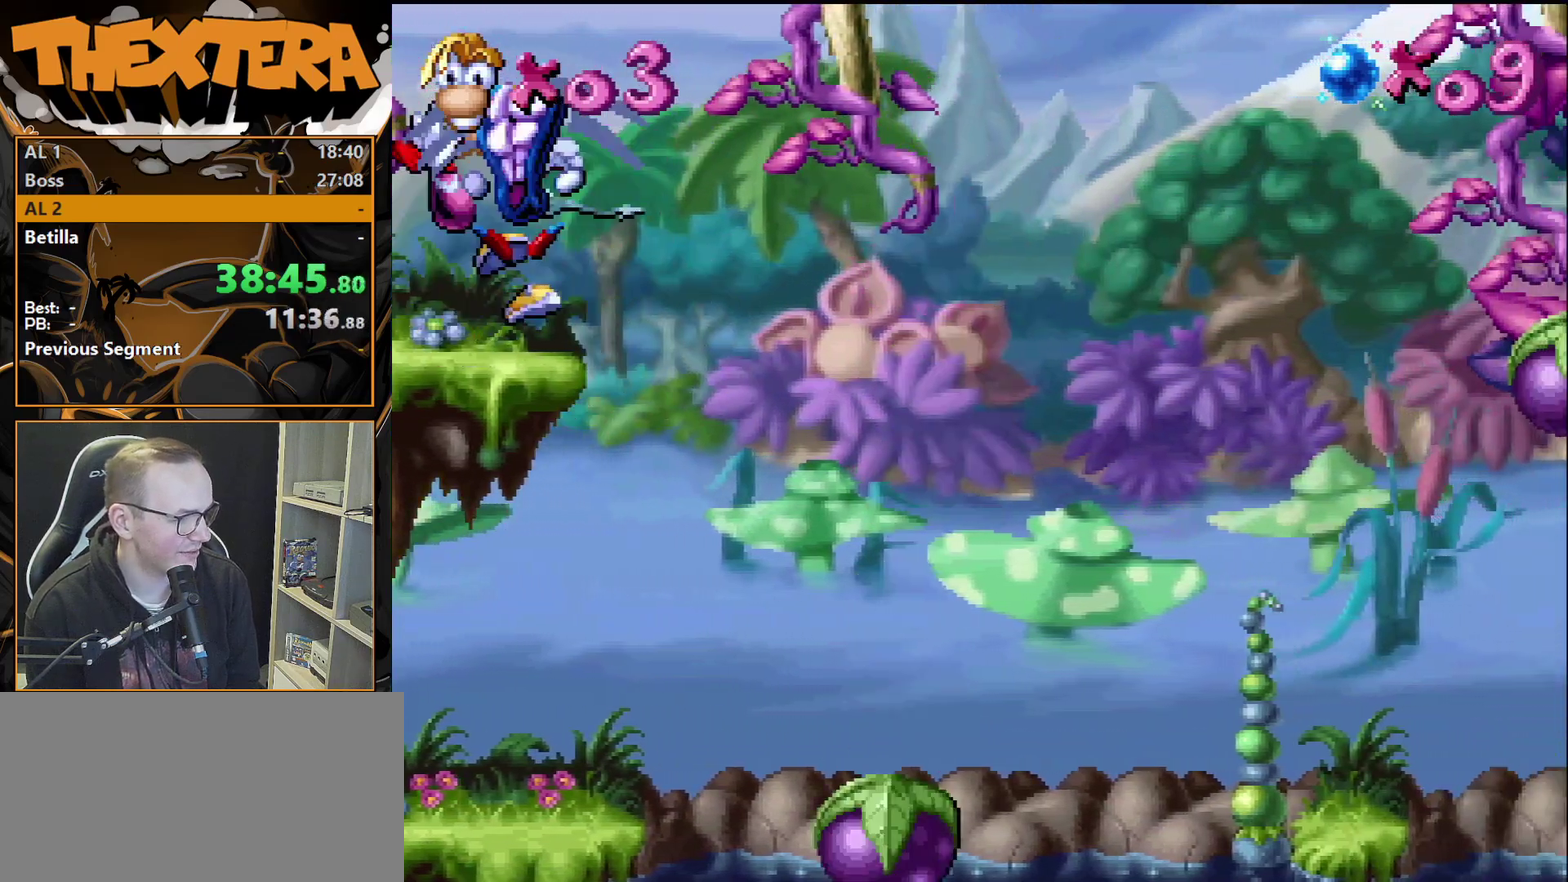
{"dt_ms": 600, "buttons": [], "events": [[550, "DPAD_RIGHT", "up"]]}
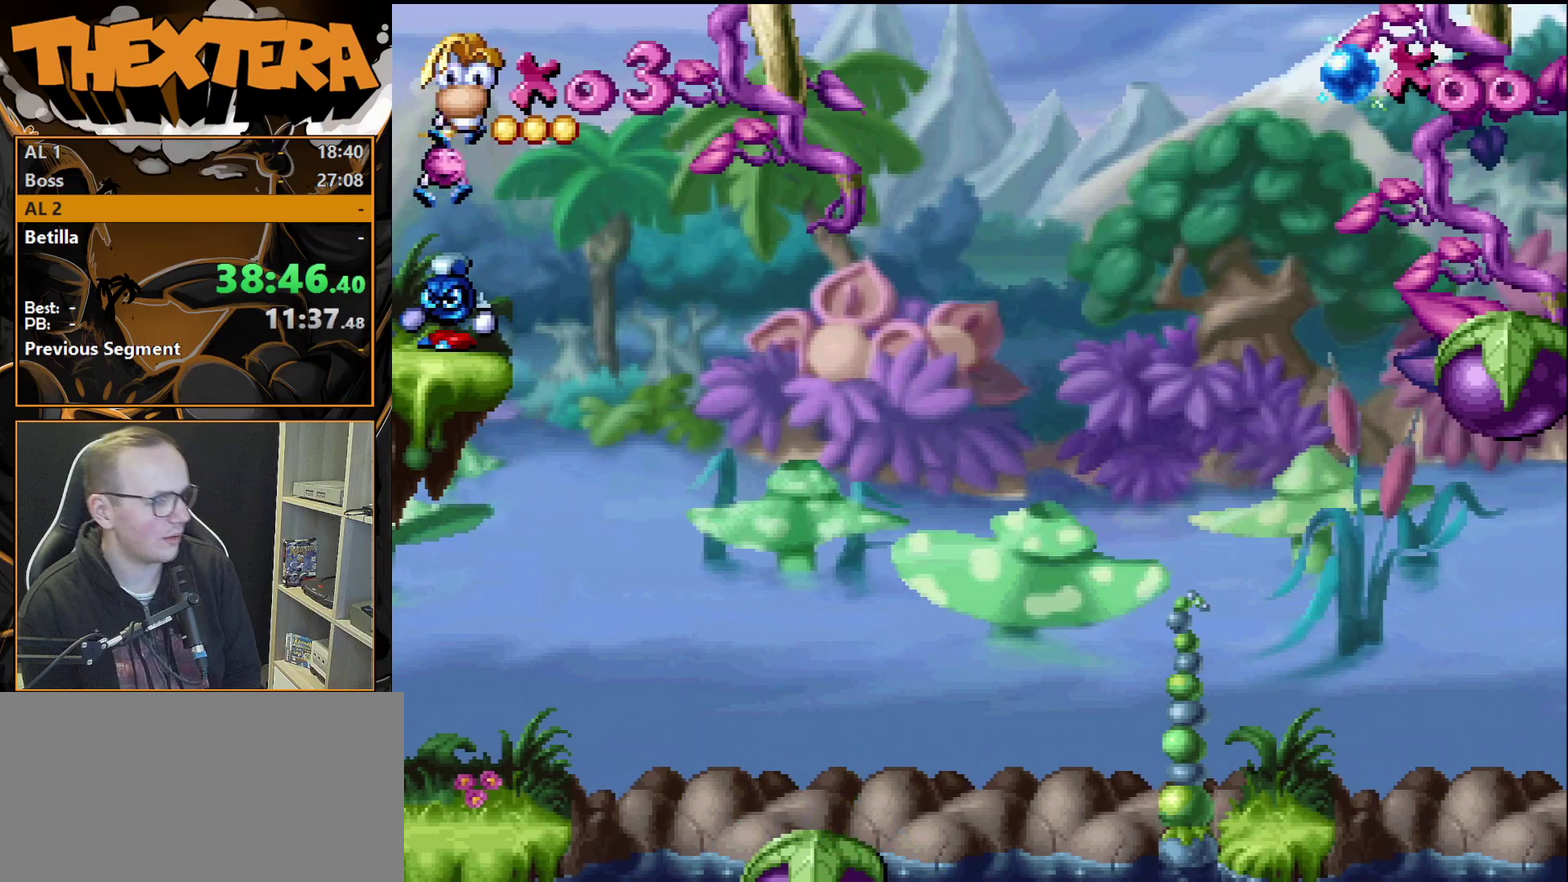
{"dt_ms": 400, "buttons": [], "events": []}
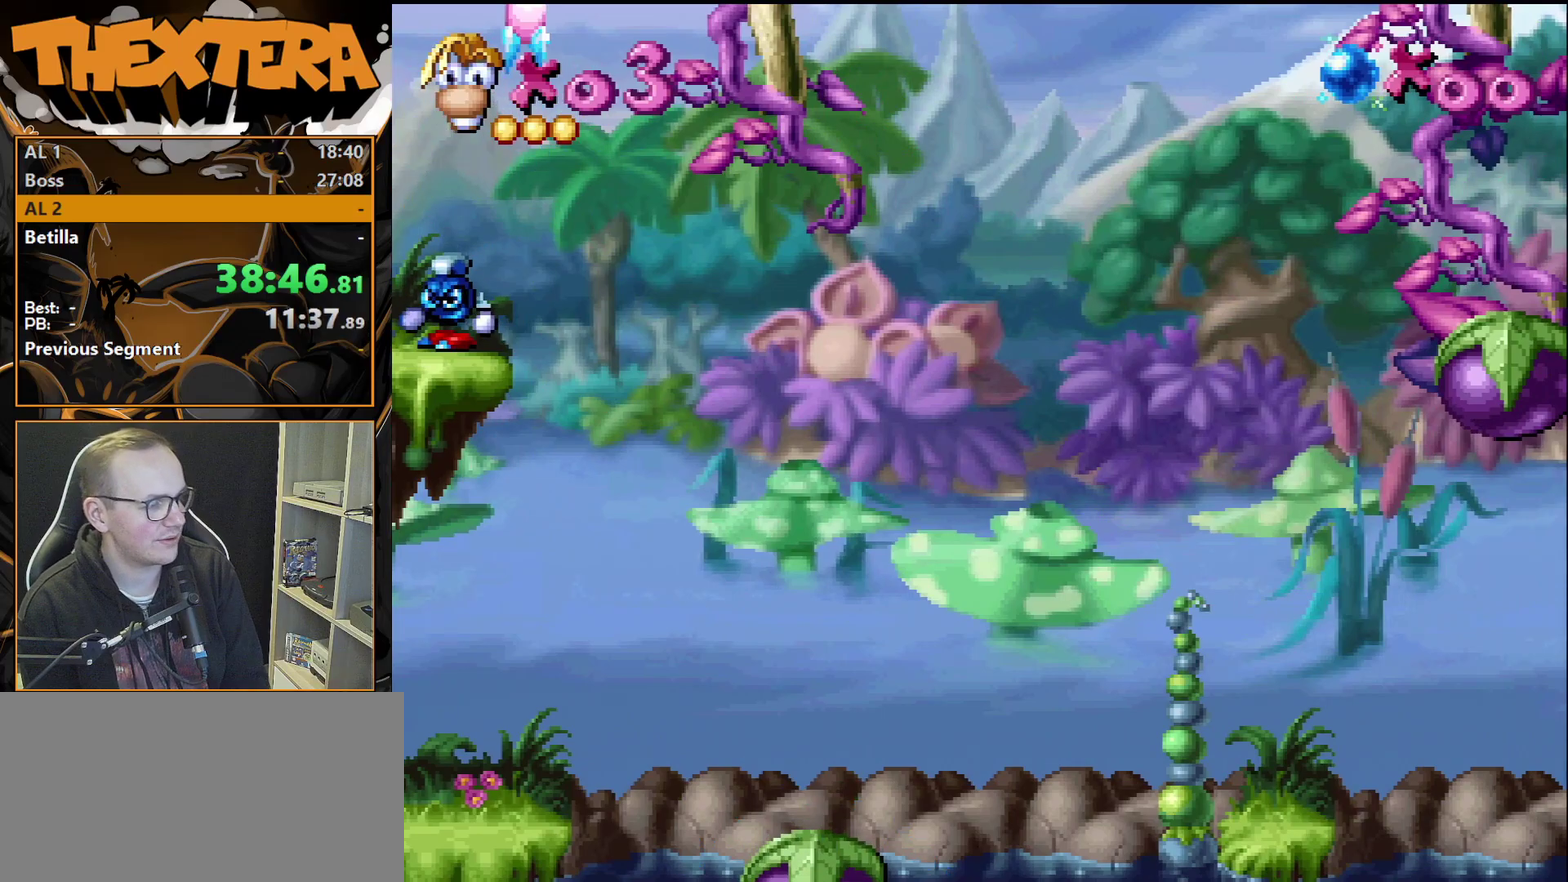
{"dt_ms": 500, "buttons": [], "events": []}
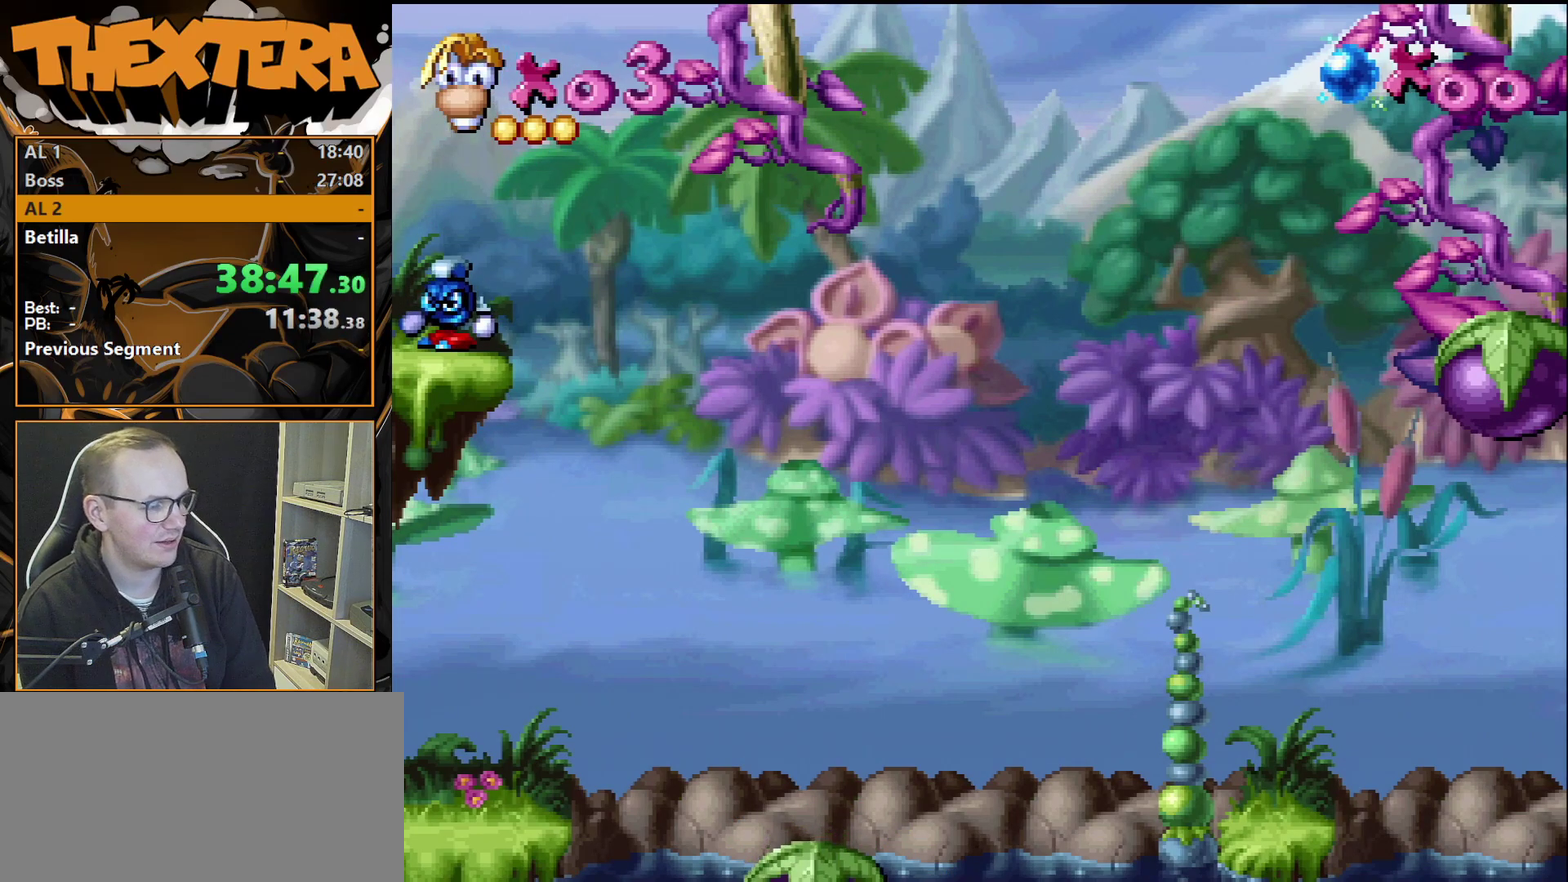
{"dt_ms": 500, "buttons": [], "events": []}
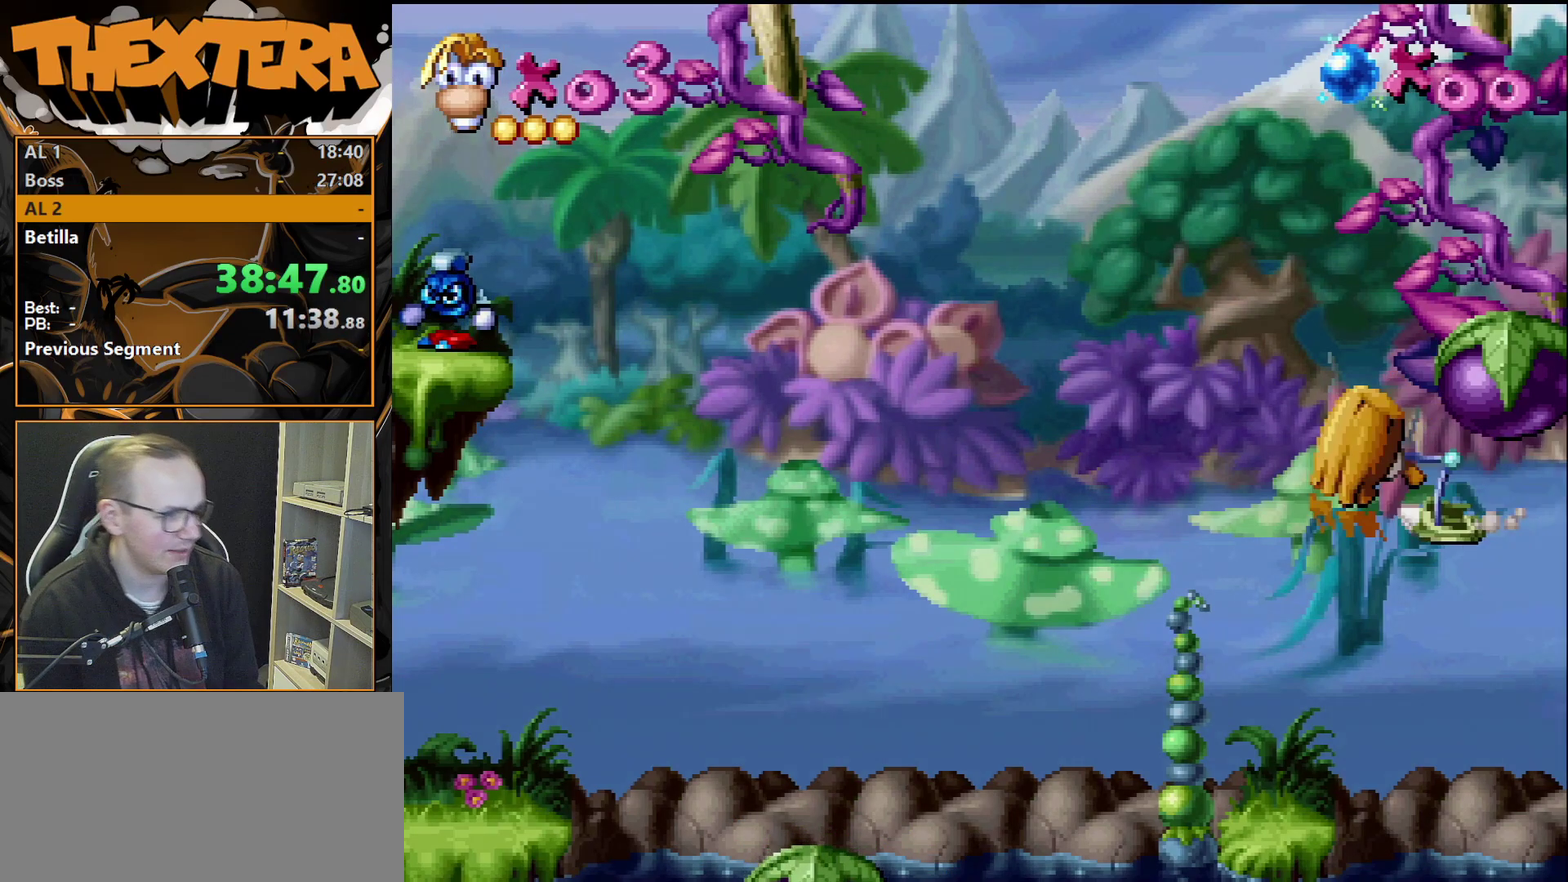
{"dt_ms": 500, "buttons": [], "events": []}
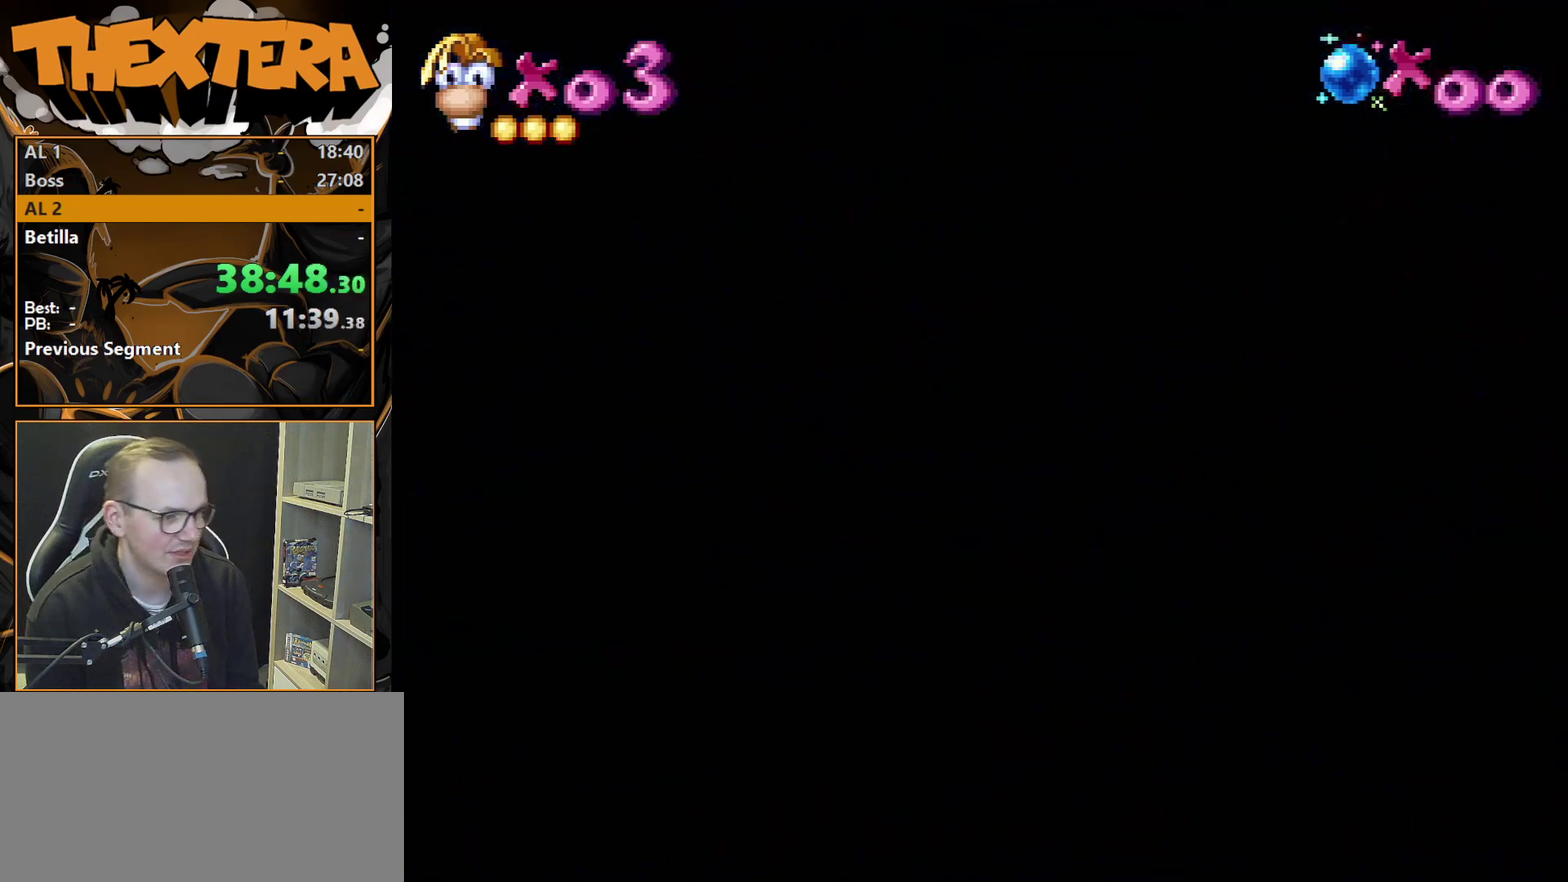
{"dt_ms": 700, "buttons": [], "events": [[533, "CROSS", "down"], [683, "CROSS", "up"]]}
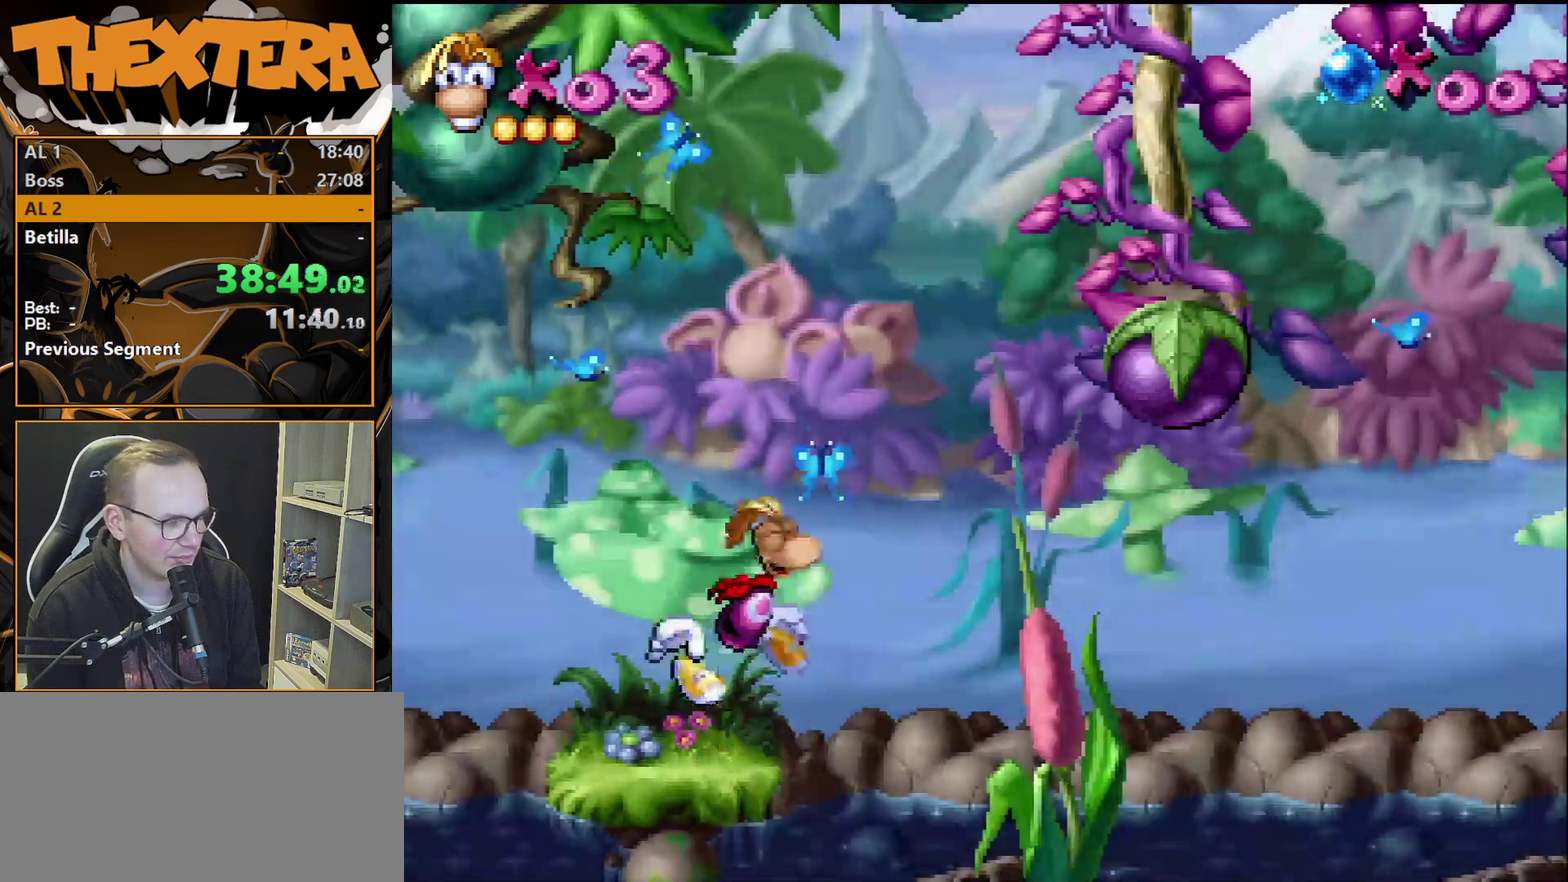
{"dt_ms": 300, "buttons": [], "events": [[150, "SQUARE", "down"], [300, "SQUARE", "up"]]}
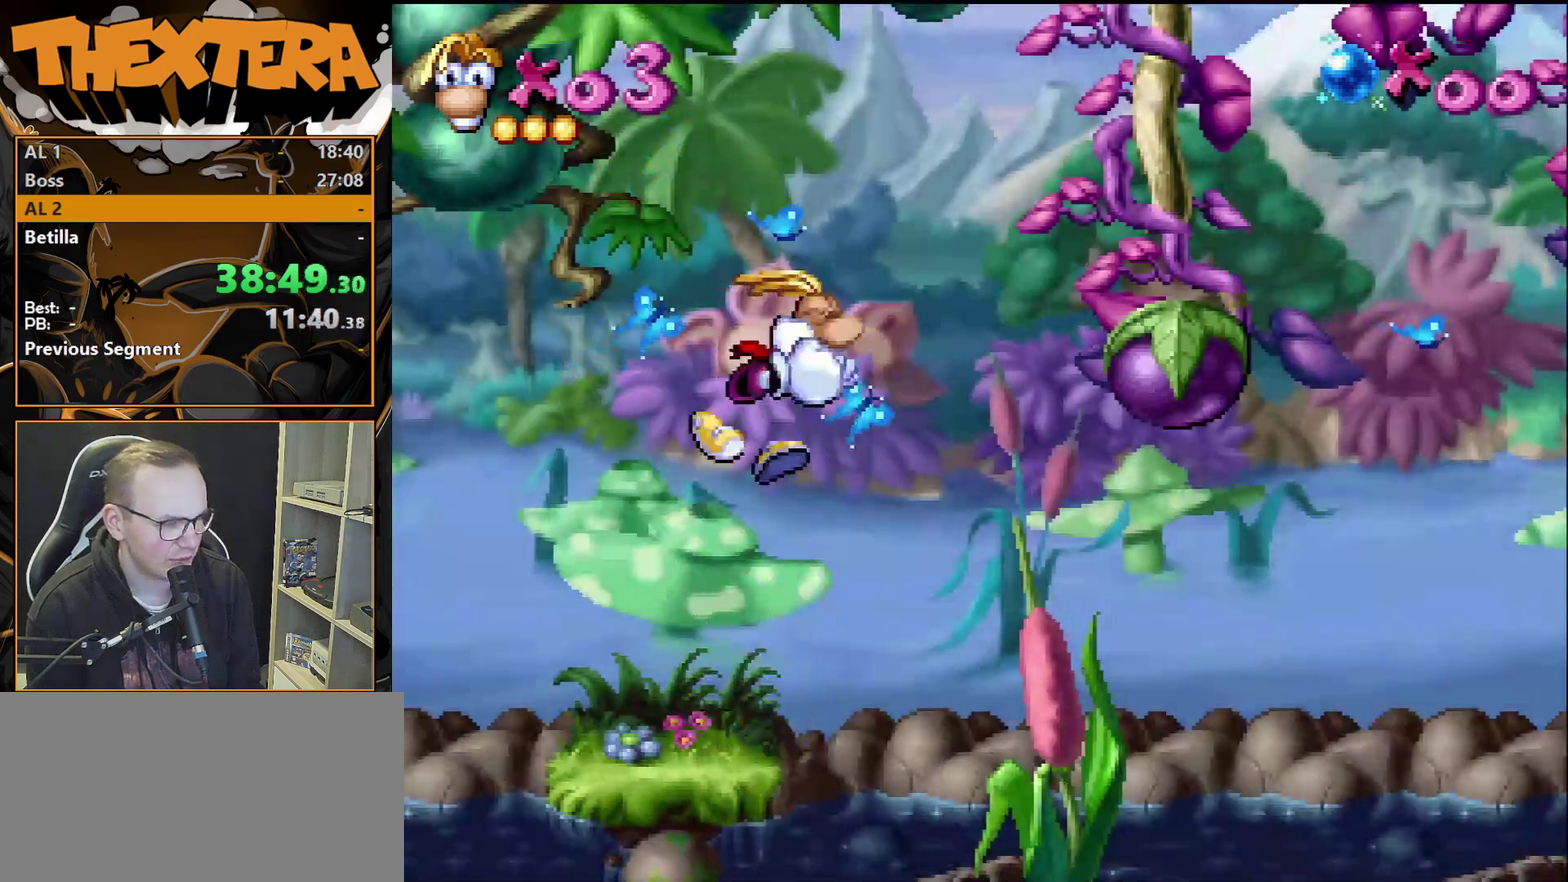
{"dt_ms": 600, "buttons": ["CROSS", "DPAD_RIGHT"], "events": [[433, "DPAD_RIGHT", "down"], [533, "CROSS", "down"]]}
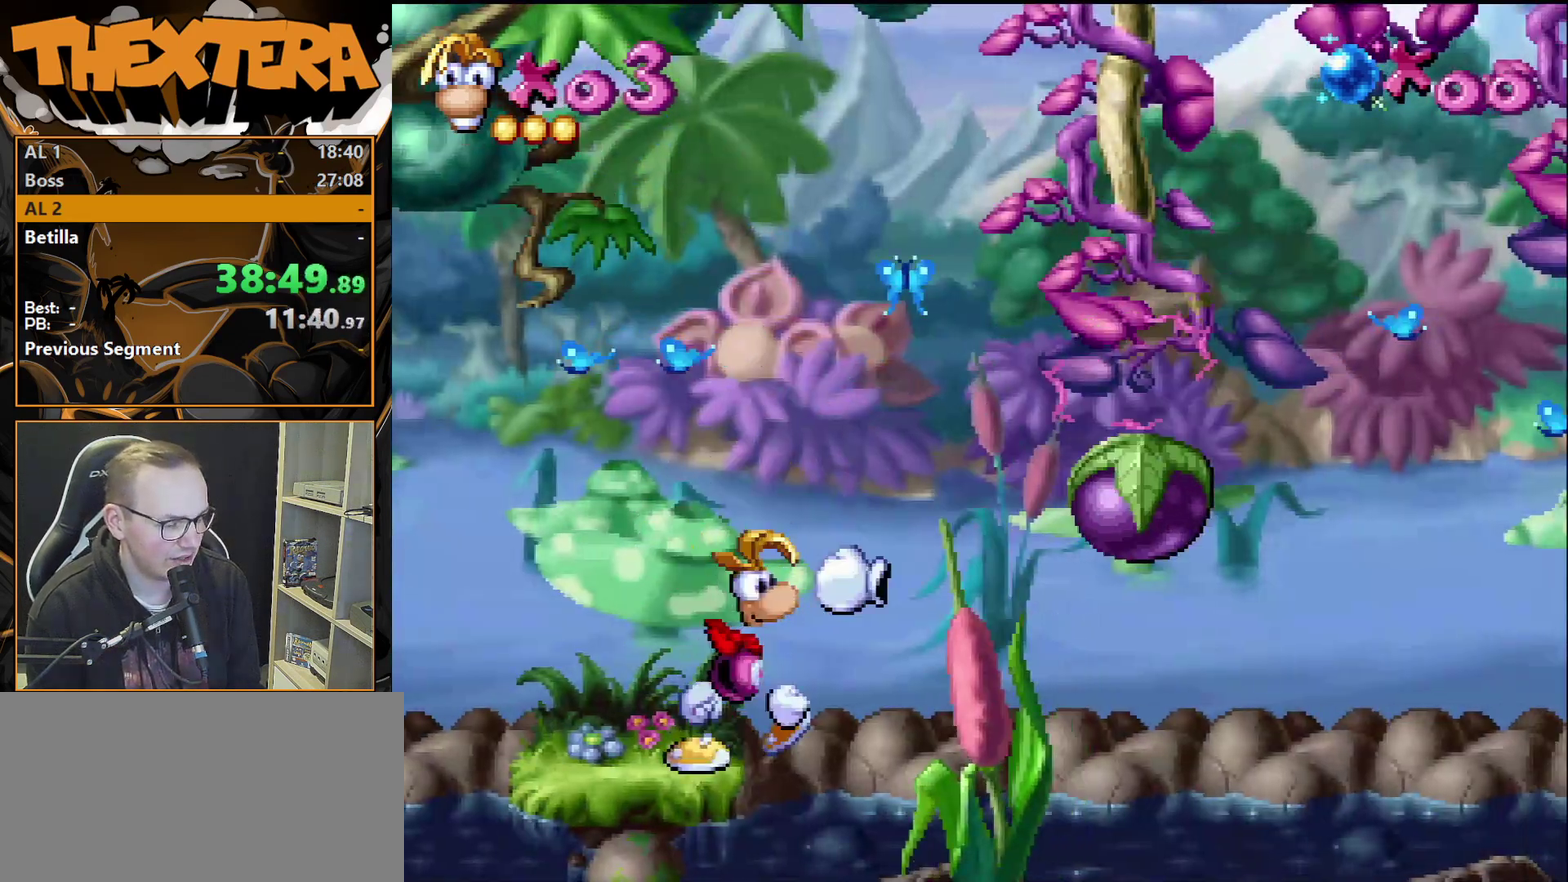
{"dt_ms": 400, "buttons": ["DPAD_RIGHT"], "events": [[250, "CROSS", "up"]]}
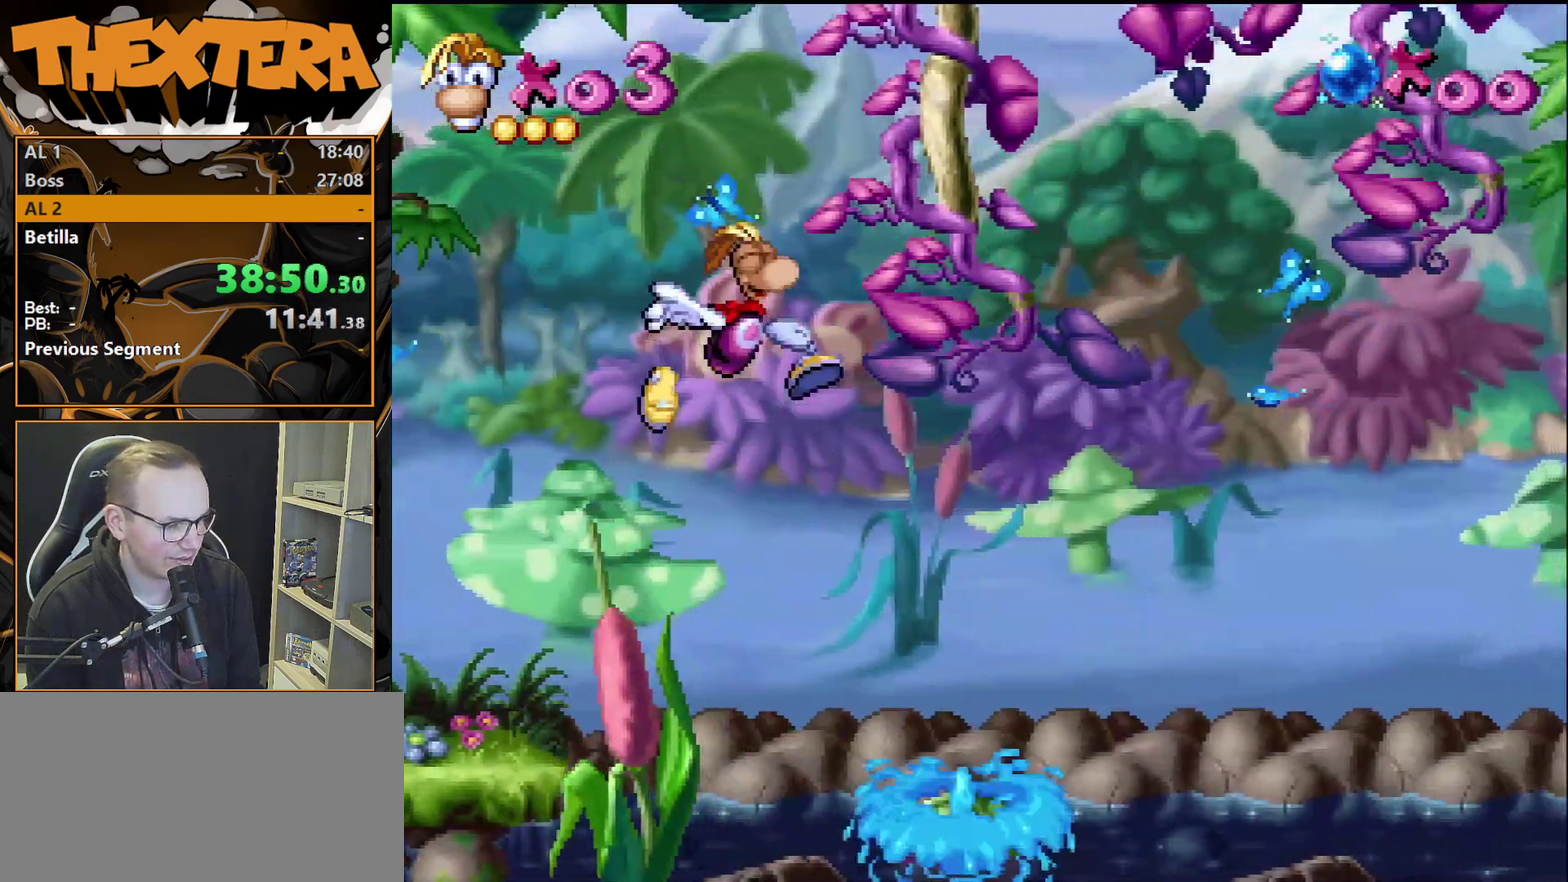
{"dt_ms": 500, "buttons": [], "events": [[417, "DPAD_RIGHT", "up"]]}
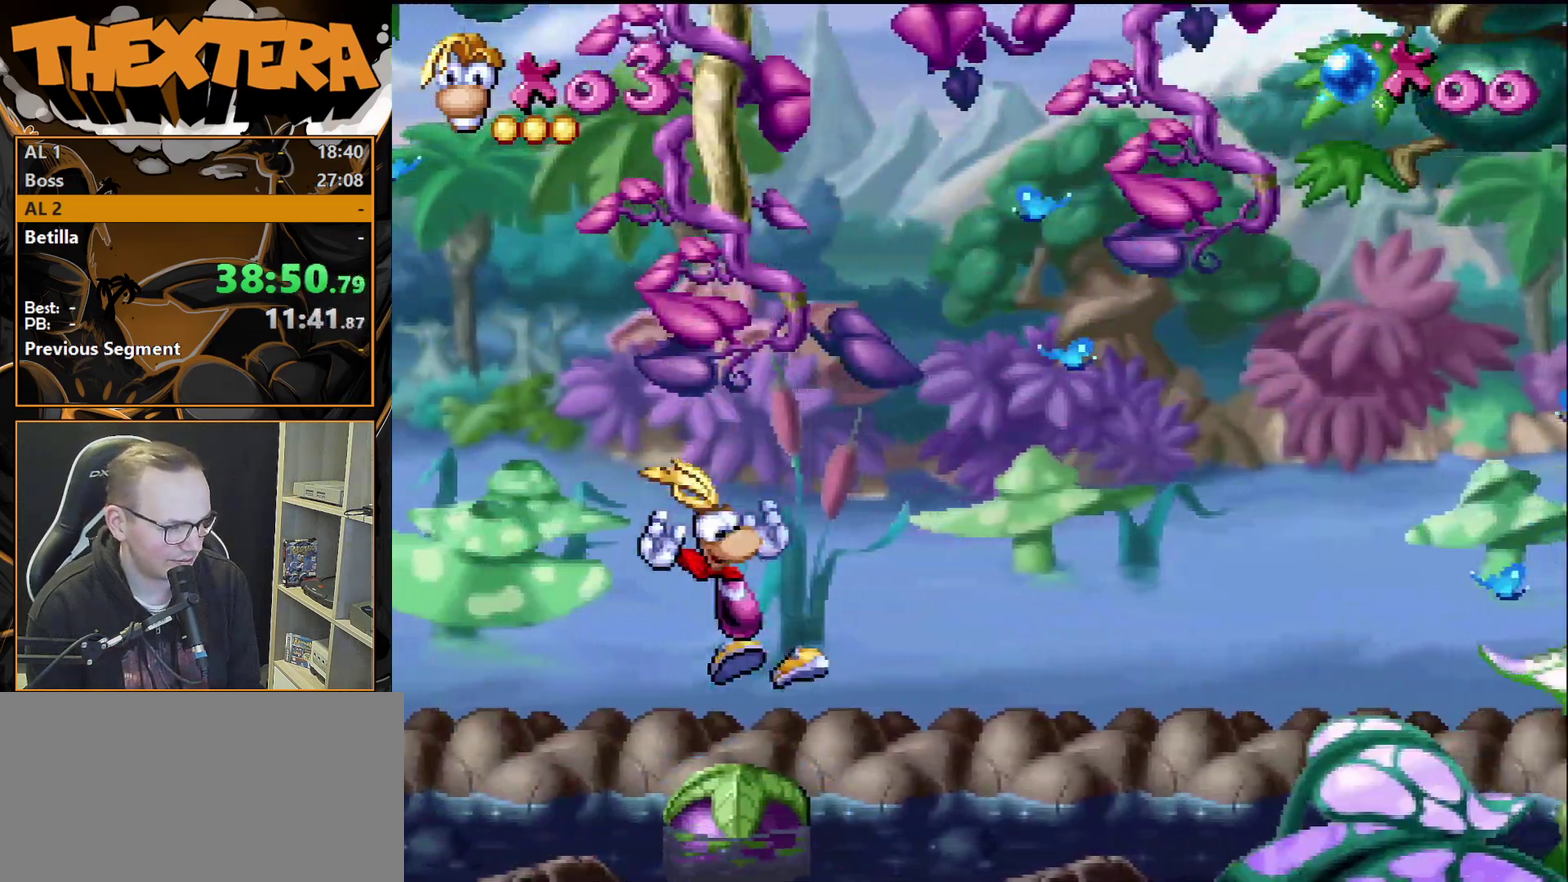
{"dt_ms": 200, "buttons": [], "events": [[100, "DPAD_RIGHT", "down"], [200, "DPAD_RIGHT", "up"]]}
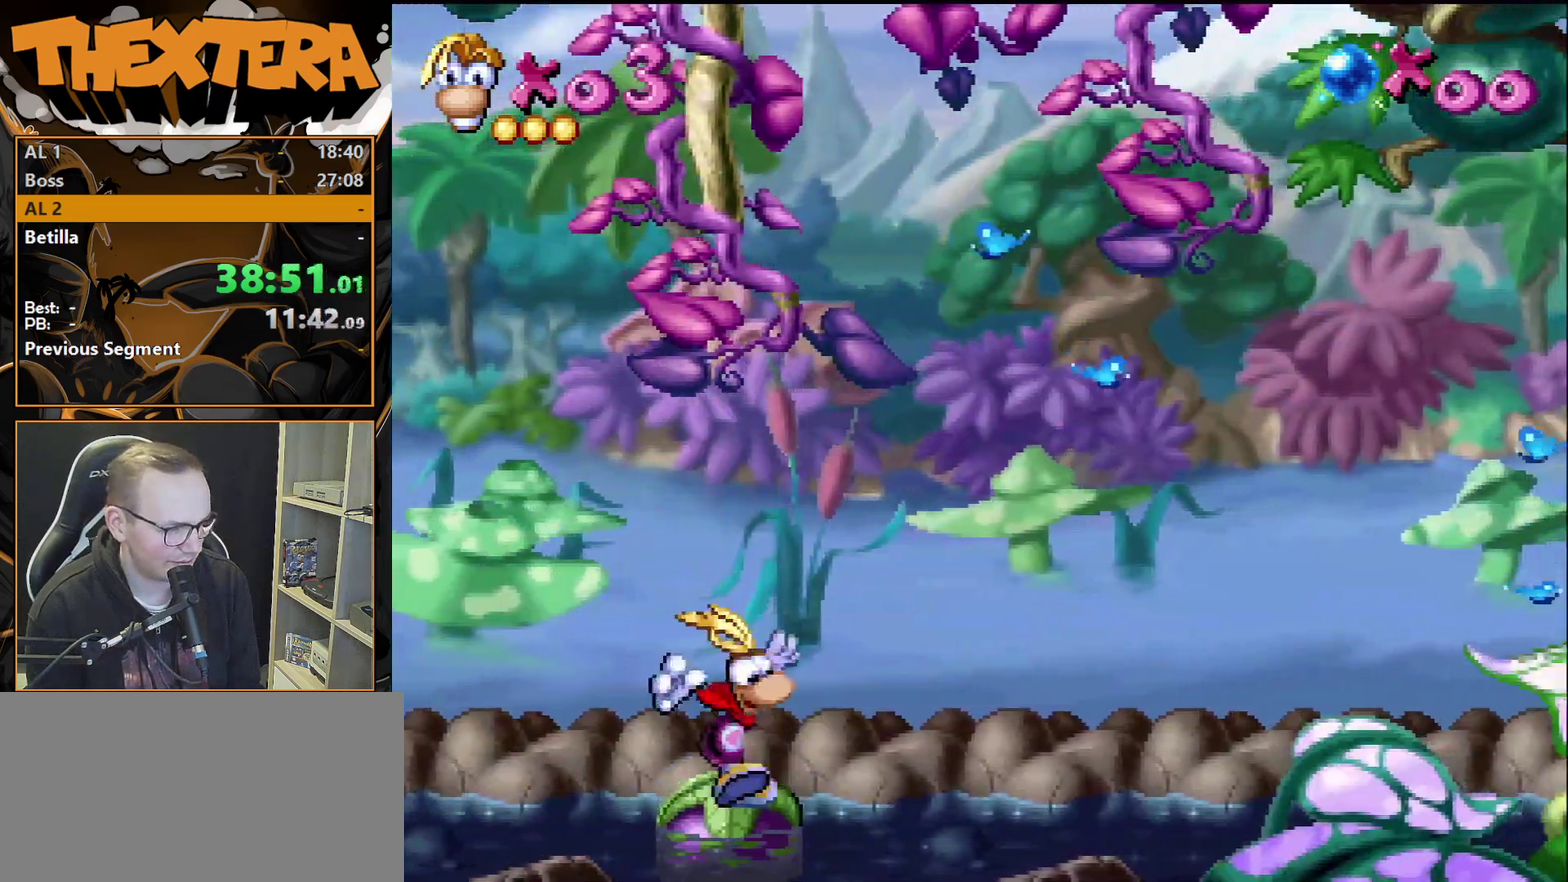
{"dt_ms": 300, "buttons": [], "events": []}
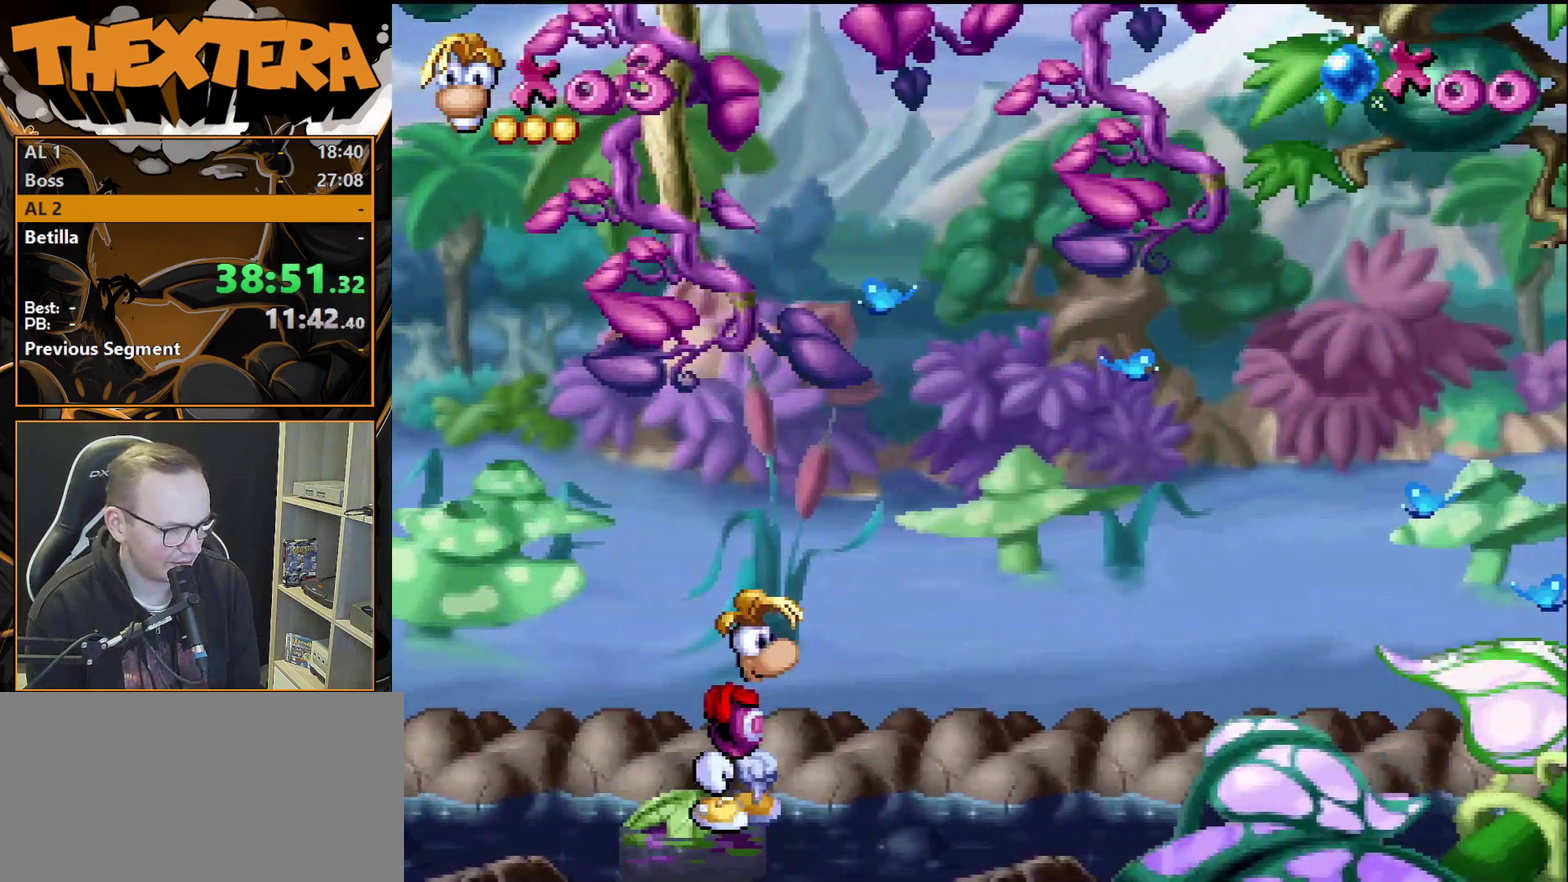
{"dt_ms": 500, "buttons": [], "events": []}
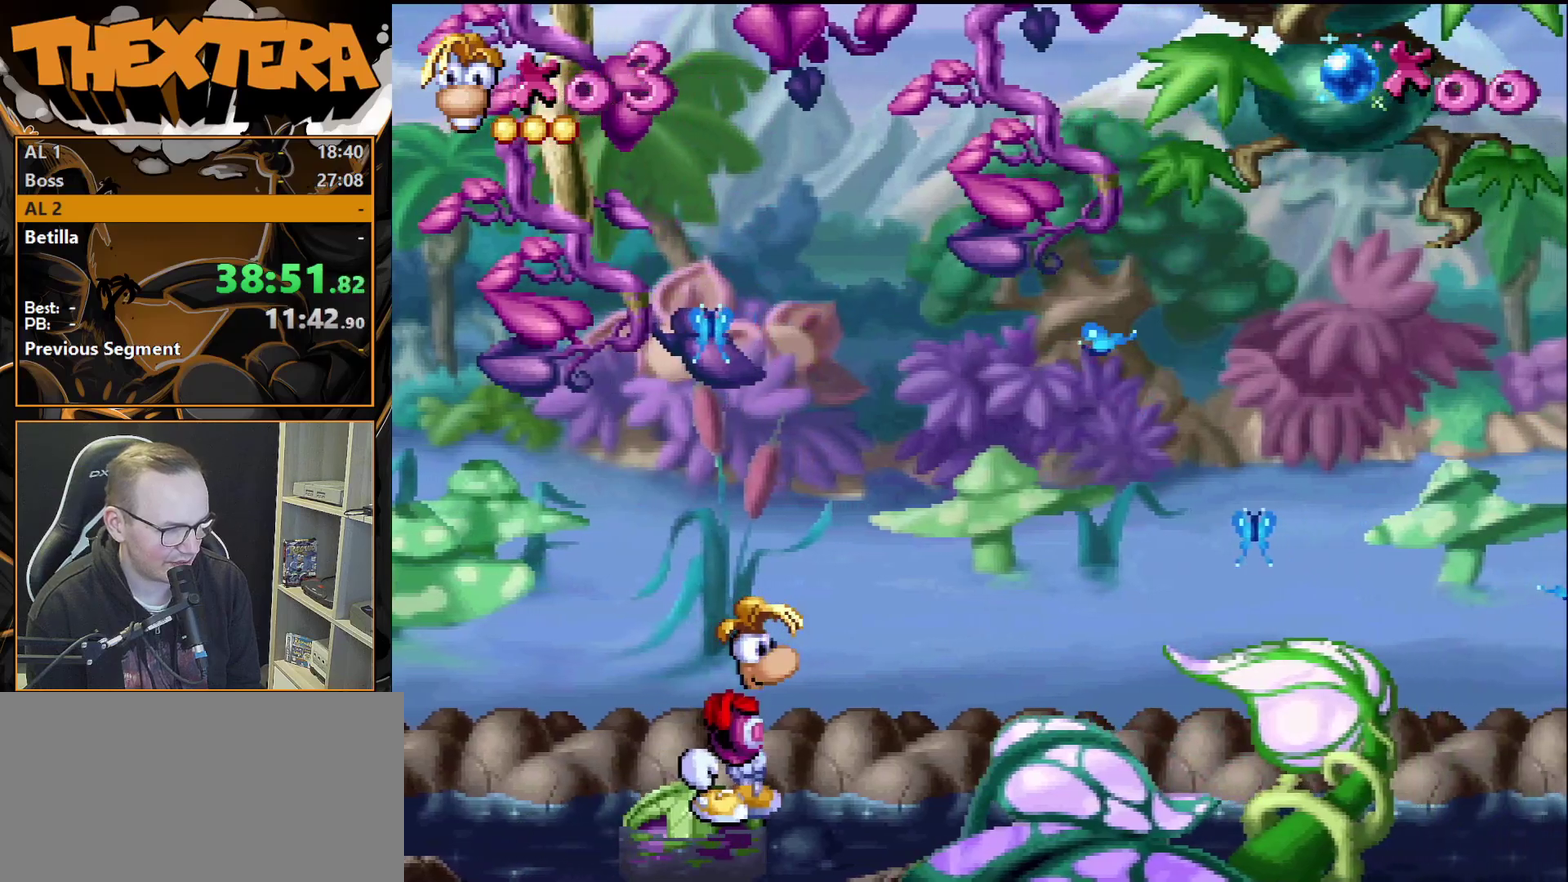
{"dt_ms": 500, "buttons": [], "events": []}
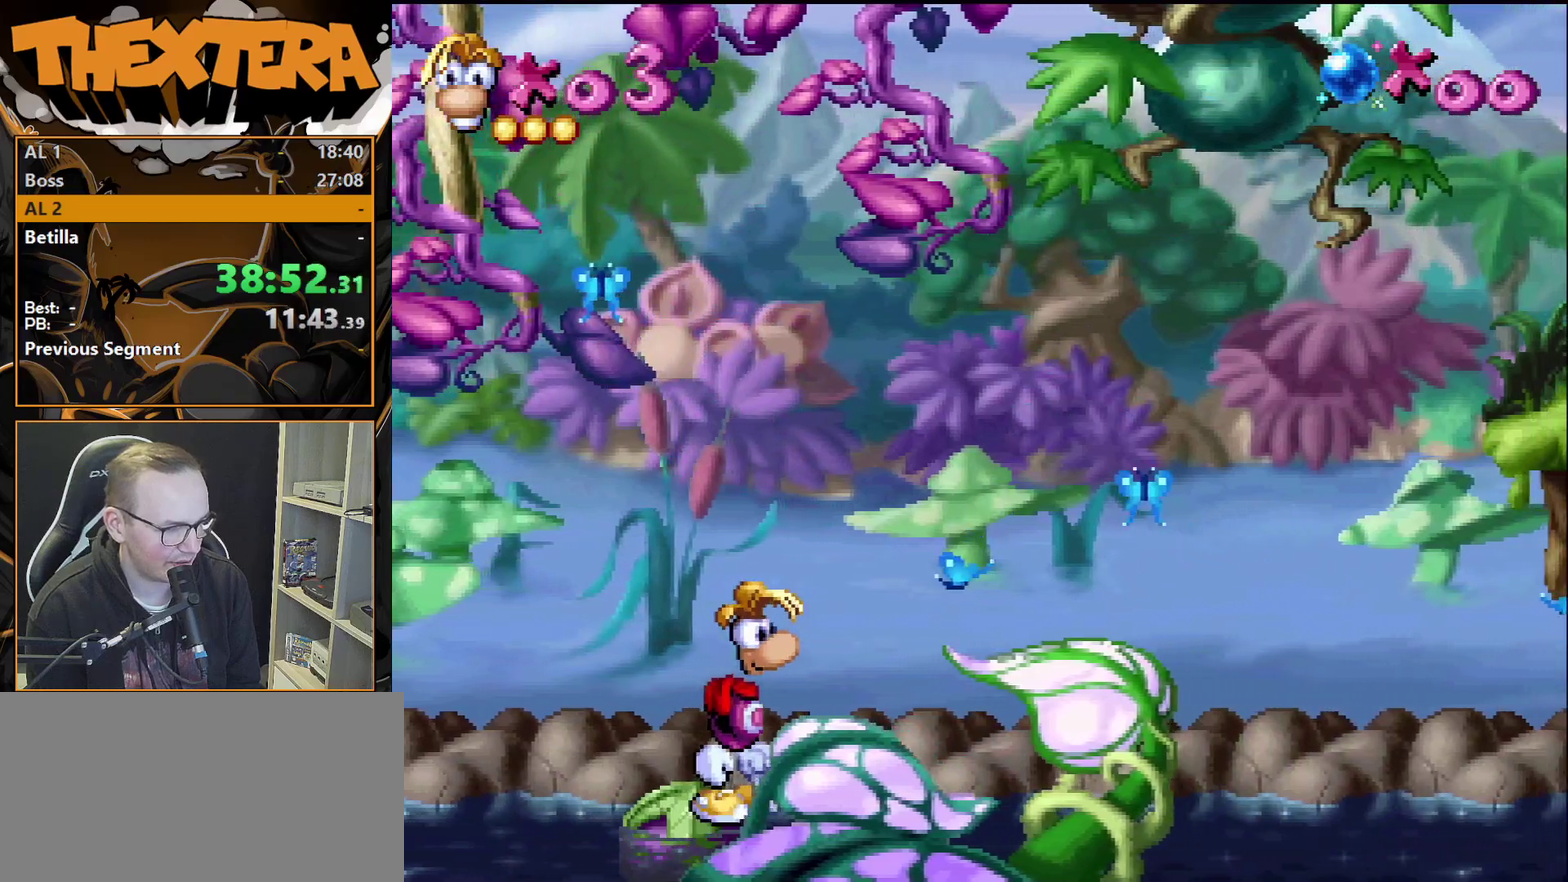
{"dt_ms": 500, "buttons": [], "events": []}